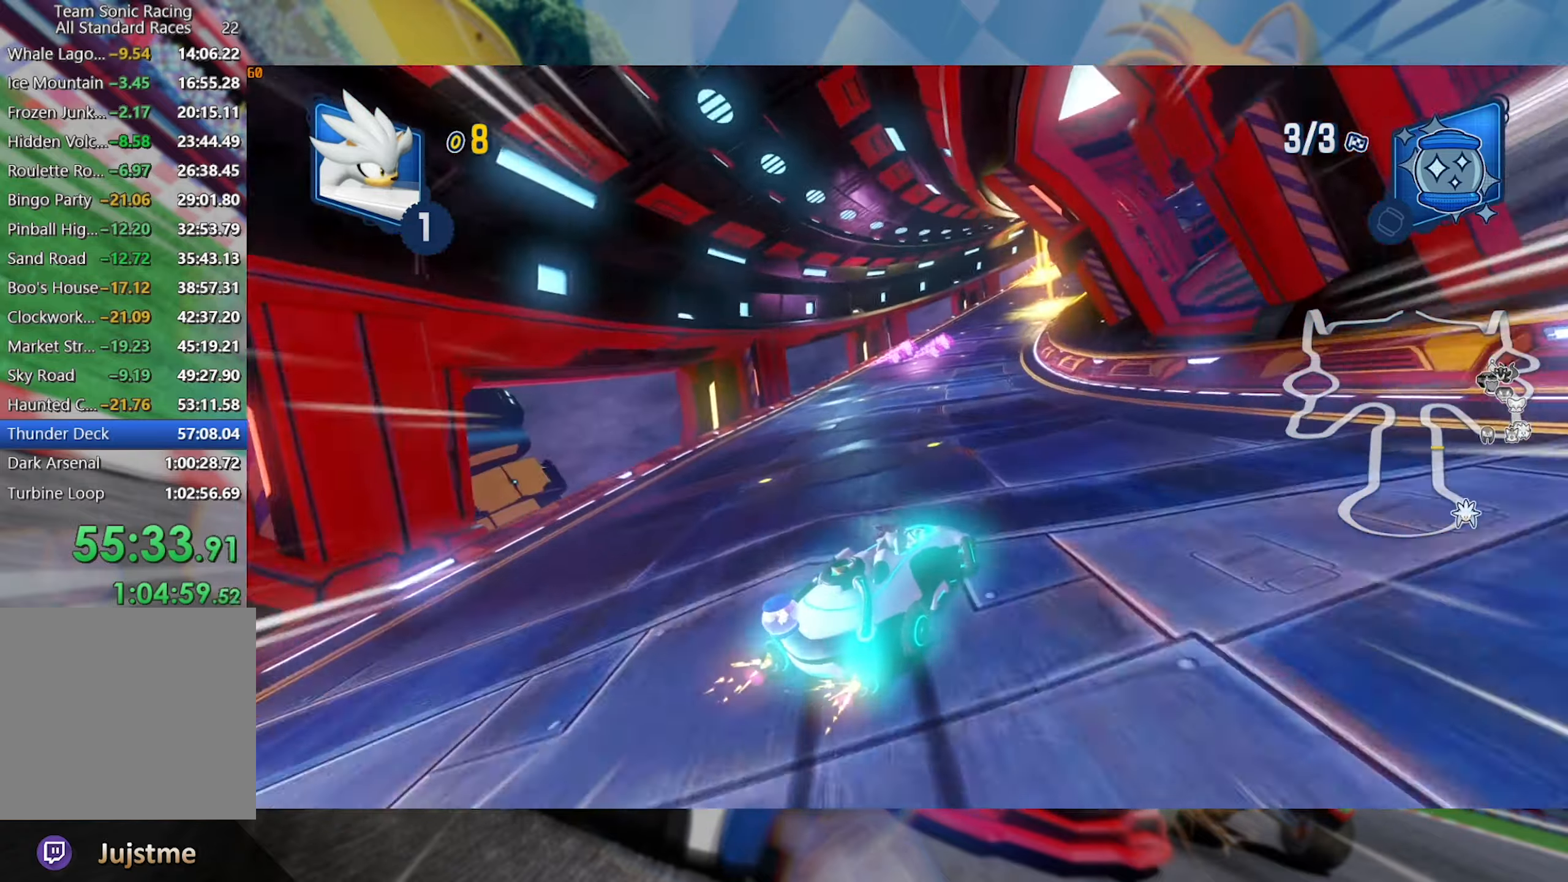
Gameplay with a controller (Xbox layout); each line is a JSON object with the inputs held at the frame after it (dt_ms = milliseconds from this image to that frame). "events" lists button and stick changes between this image and that frame as [ms after this image, input, new state], when the widget could be followed in between. Not read: R3.
{"dt_ms": 1000, "buttons": ["L2", "R2"], "left_stick": "center", "right_stick": "center", "events": [[66, "left_stick", "center"], [383, "left_stick", "left"], [516, "left_stick", "center"], [766, "left_stick", "right"], [900, "left_stick", "center"]]}
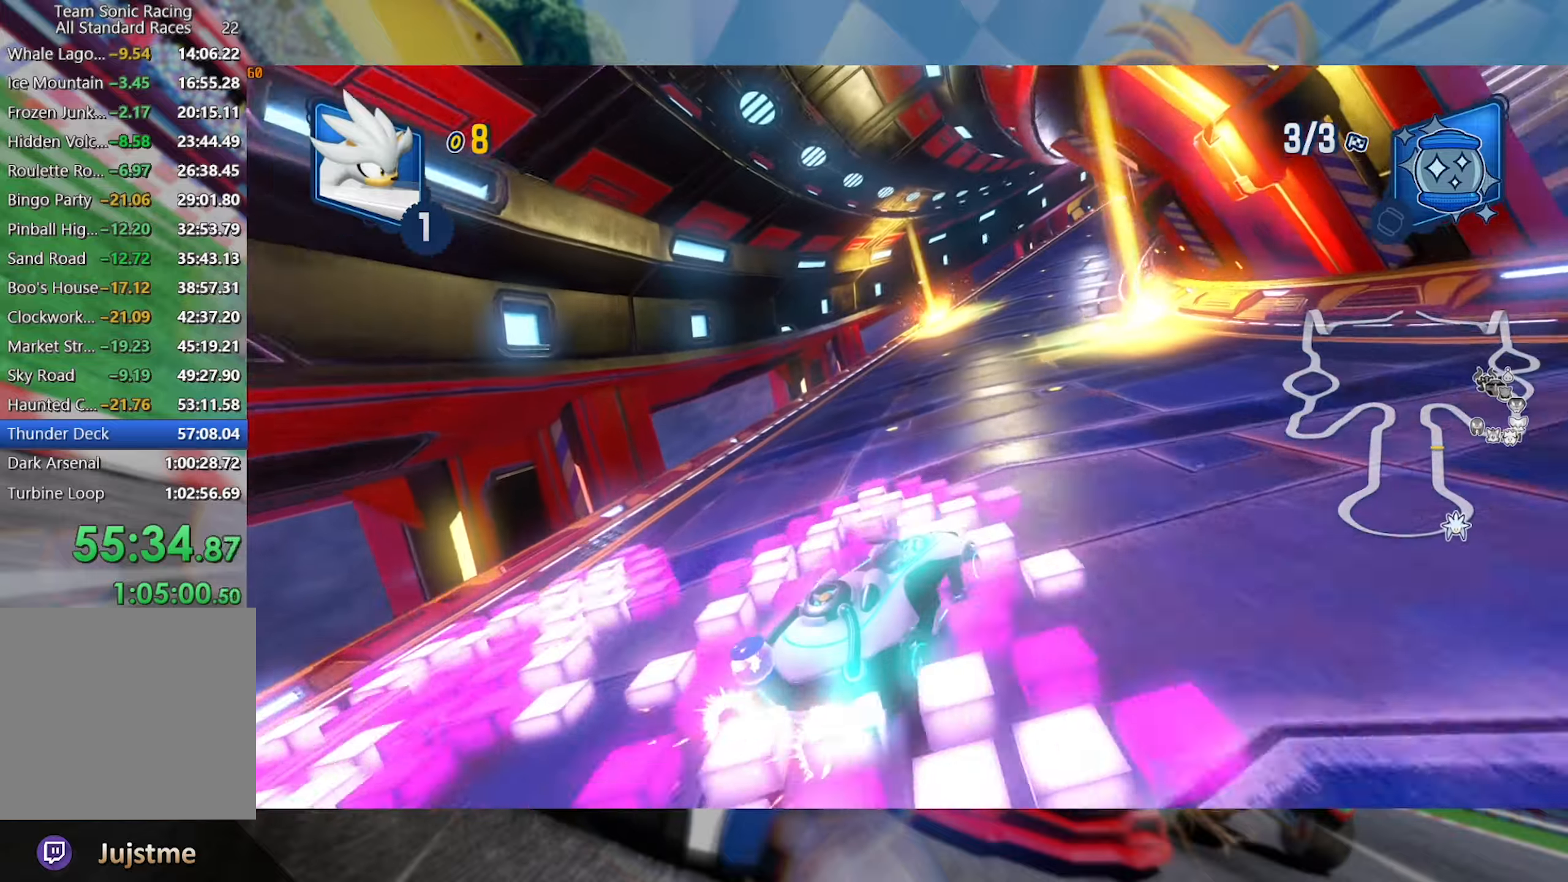
{"dt_ms": 500, "buttons": ["L2", "R2"], "left_stick": "left", "right_stick": "center", "events": [[150, "left_stick", "right"], [283, "left_stick", "center"], [417, "left_stick", "left"]]}
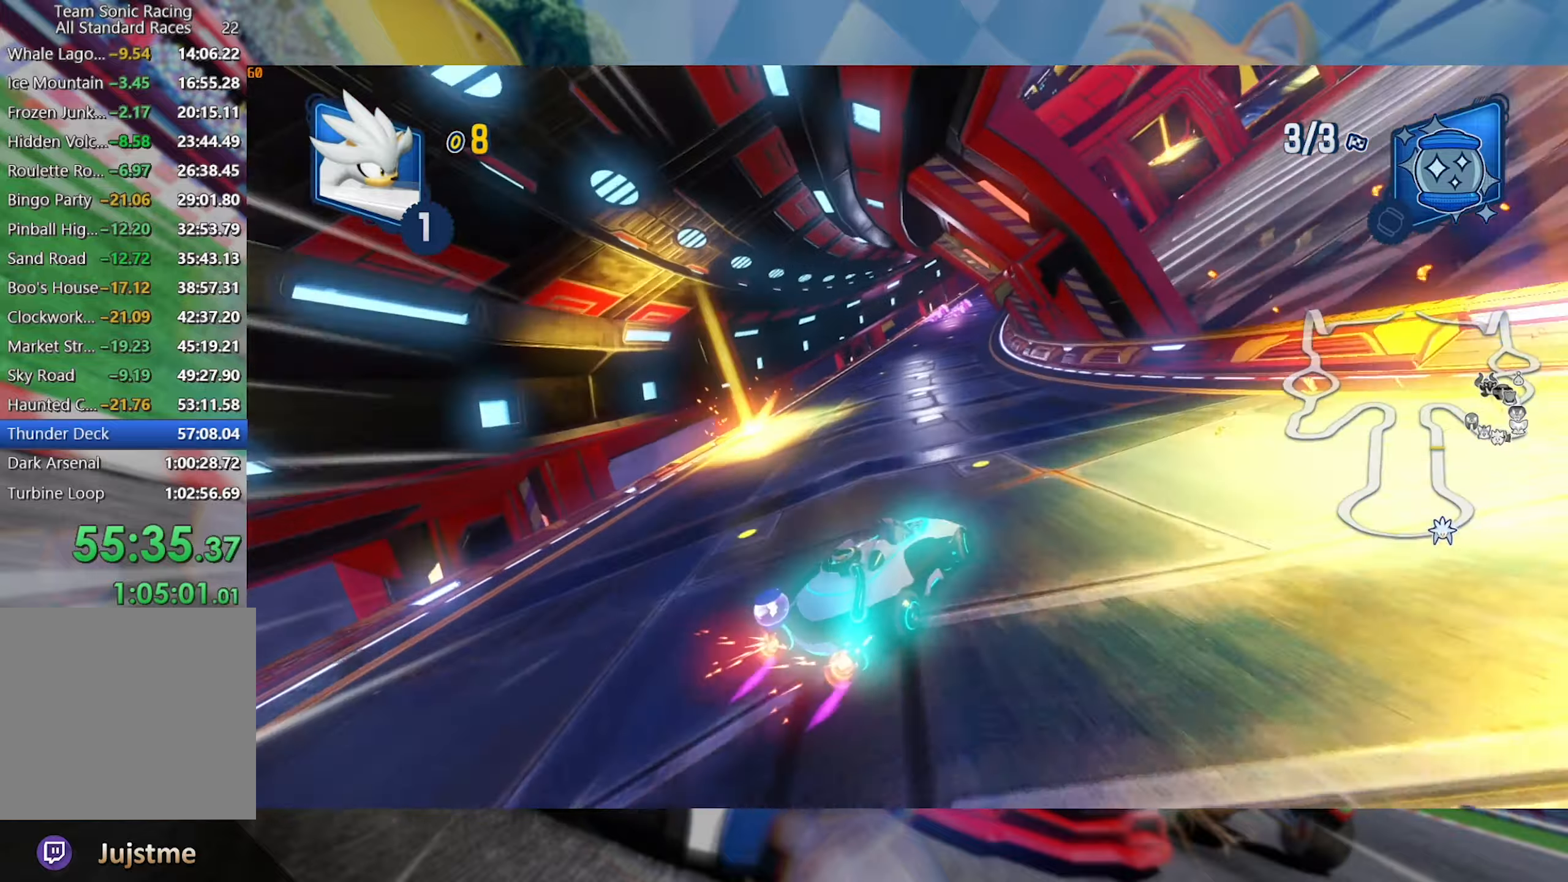
{"dt_ms": 500, "buttons": ["L2", "R2"], "left_stick": "center", "right_stick": "center", "events": [[467, "left_stick", "center"]]}
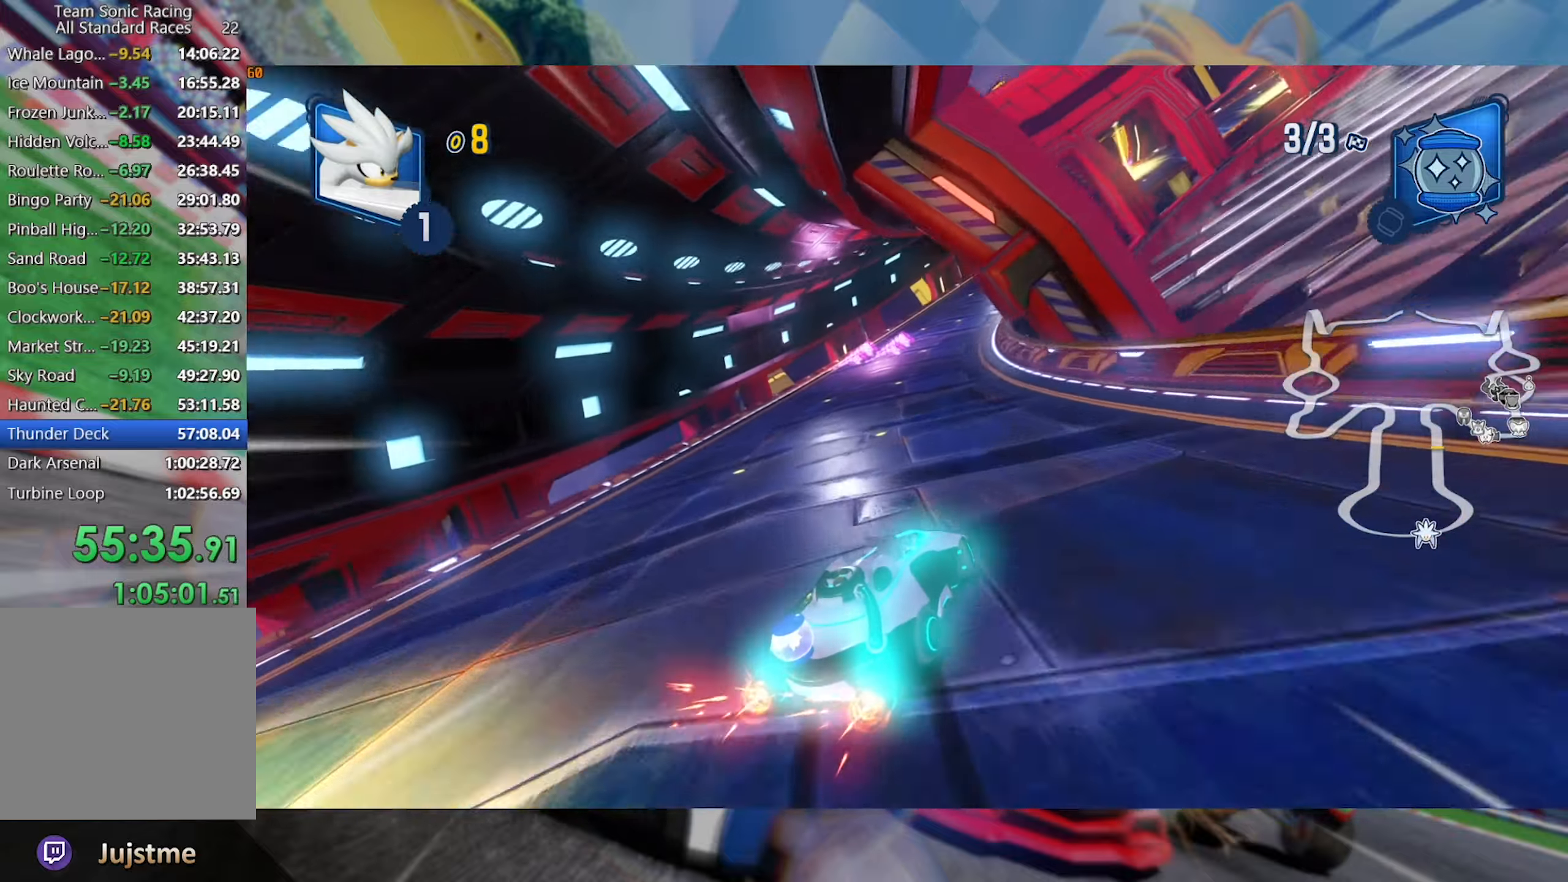
{"dt_ms": 500, "buttons": ["L2", "R2"], "left_stick": "center", "right_stick": "center", "events": [[250, "left_stick", "left"], [483, "left_stick", "center"]]}
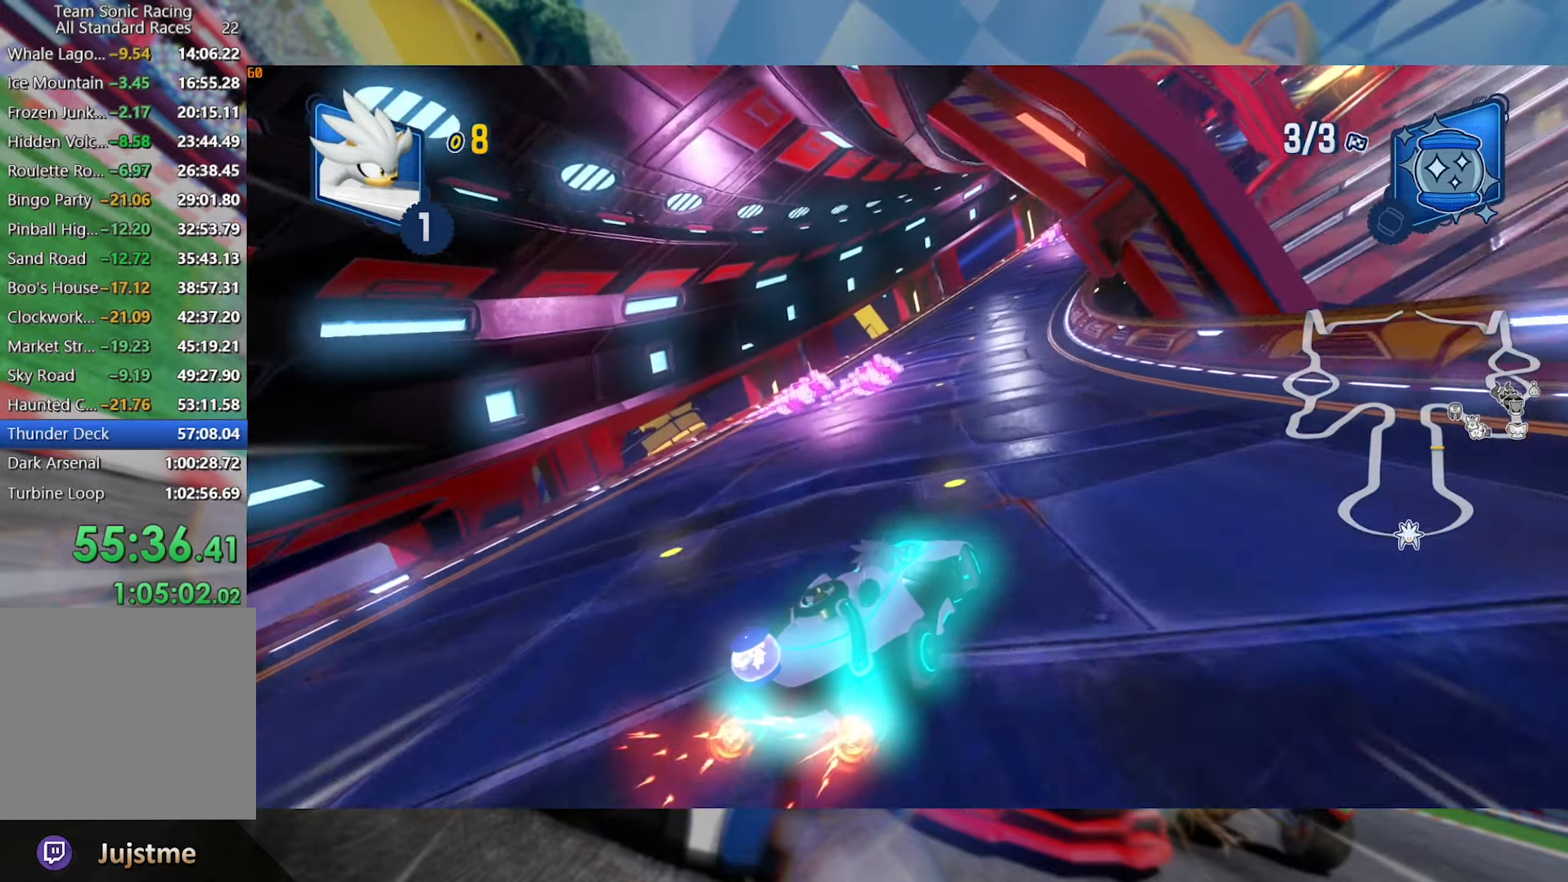
{"dt_ms": 500, "buttons": ["L2", "R2"], "left_stick": "center", "right_stick": "center", "events": [[50, "left_stick", "left"], [250, "left_stick", "right"], [467, "left_stick", "center"]]}
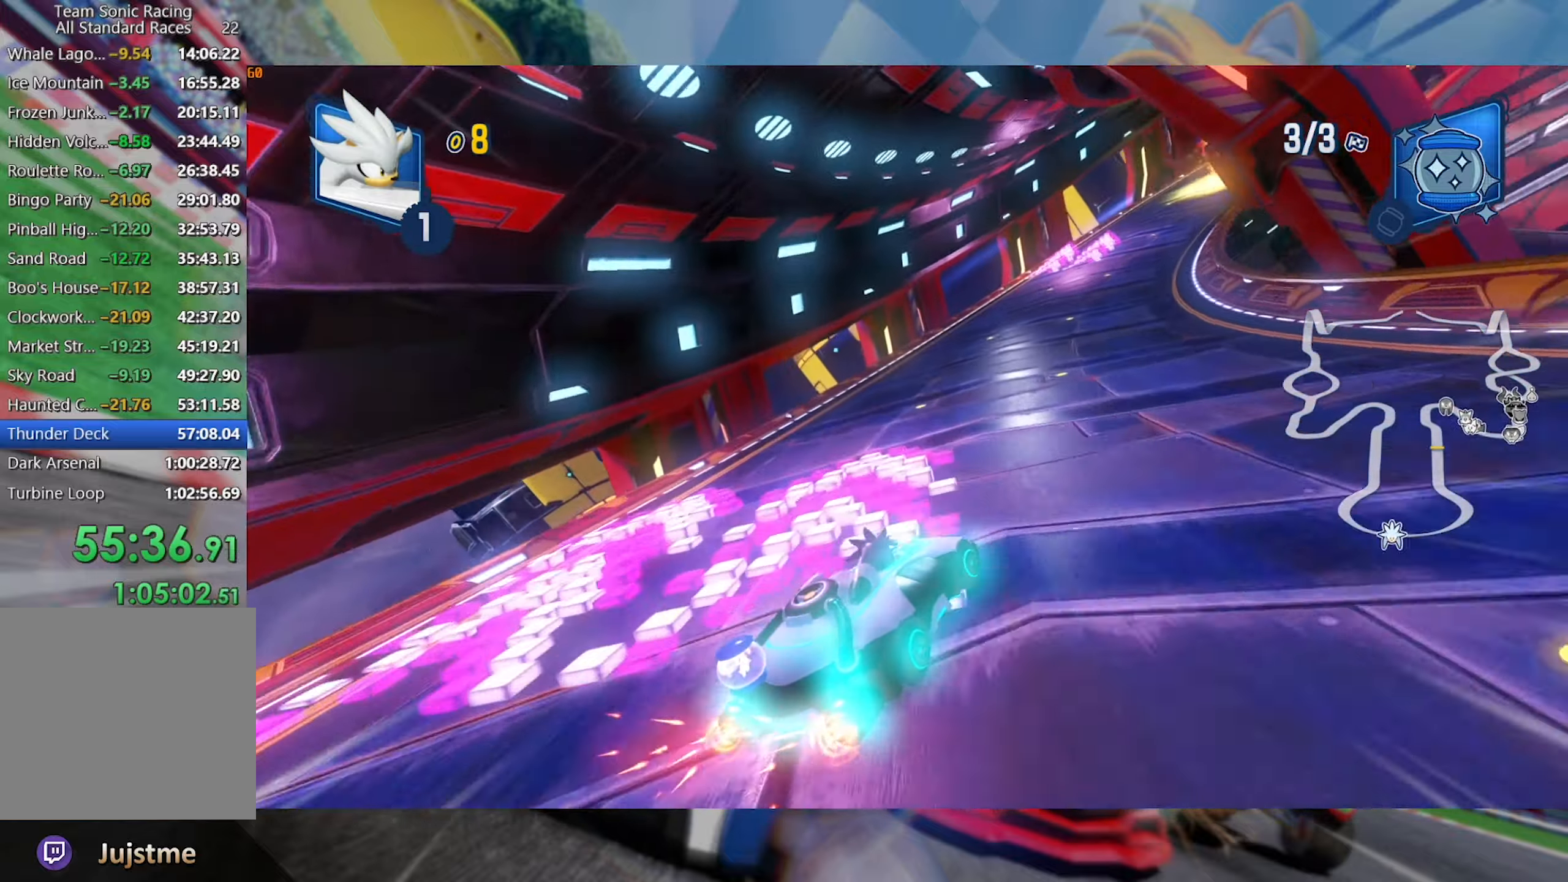
{"dt_ms": 500, "buttons": ["L2", "R2"], "left_stick": "center", "right_stick": "center", "events": [[367, "left_stick", "right"], [500, "left_stick", "center"]]}
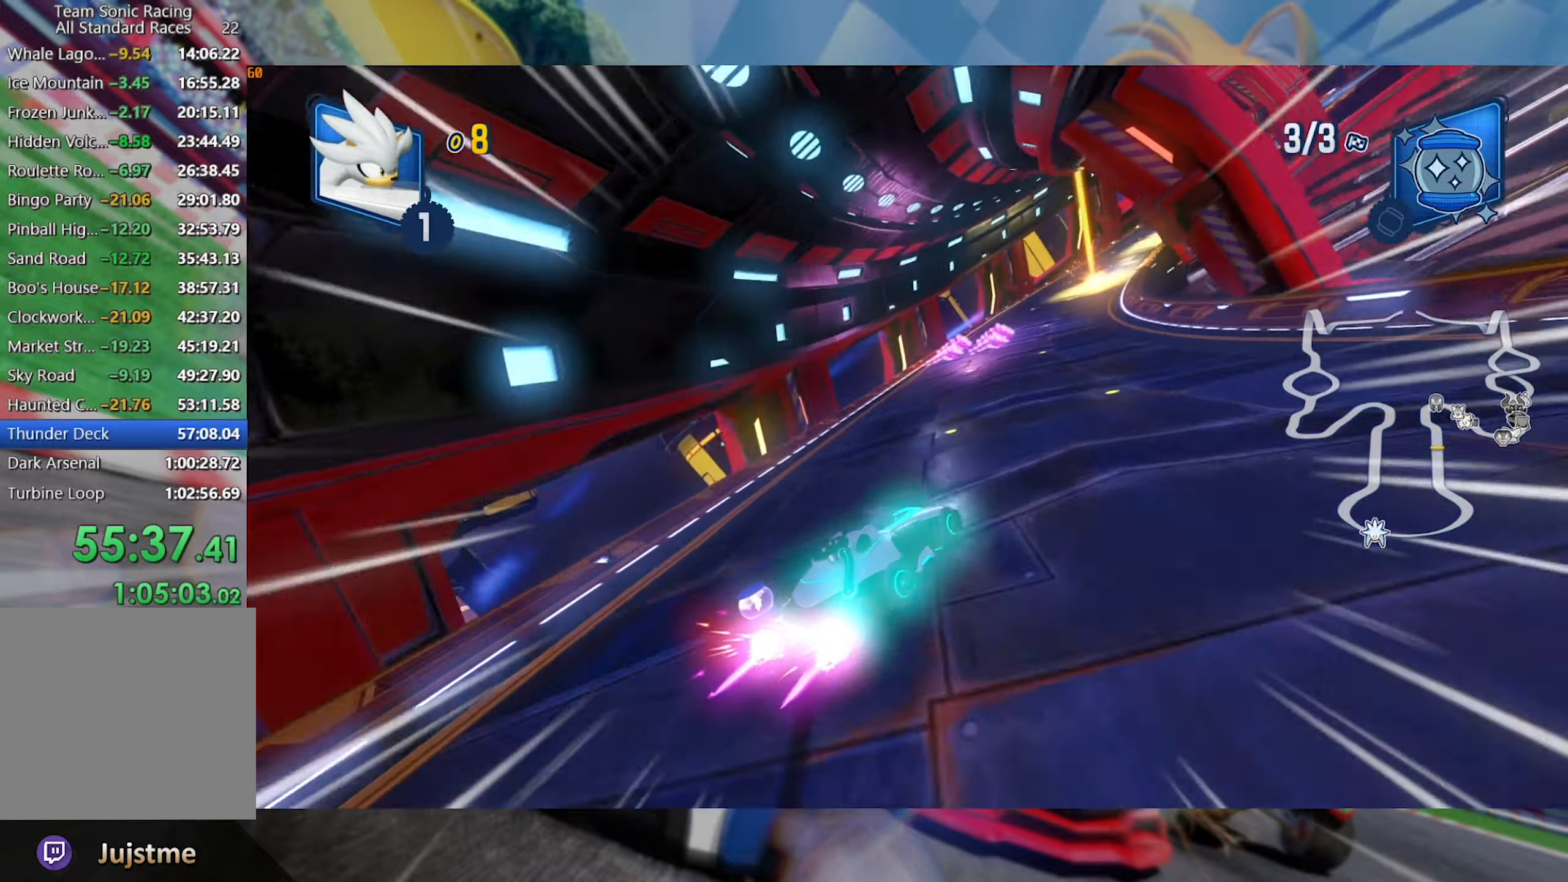
{"dt_ms": 500, "buttons": ["L2", "R2"], "left_stick": "left", "right_stick": "center", "events": [[233, "left_stick", "right"], [350, "left_stick", "center"], [450, "left_stick", "left"]]}
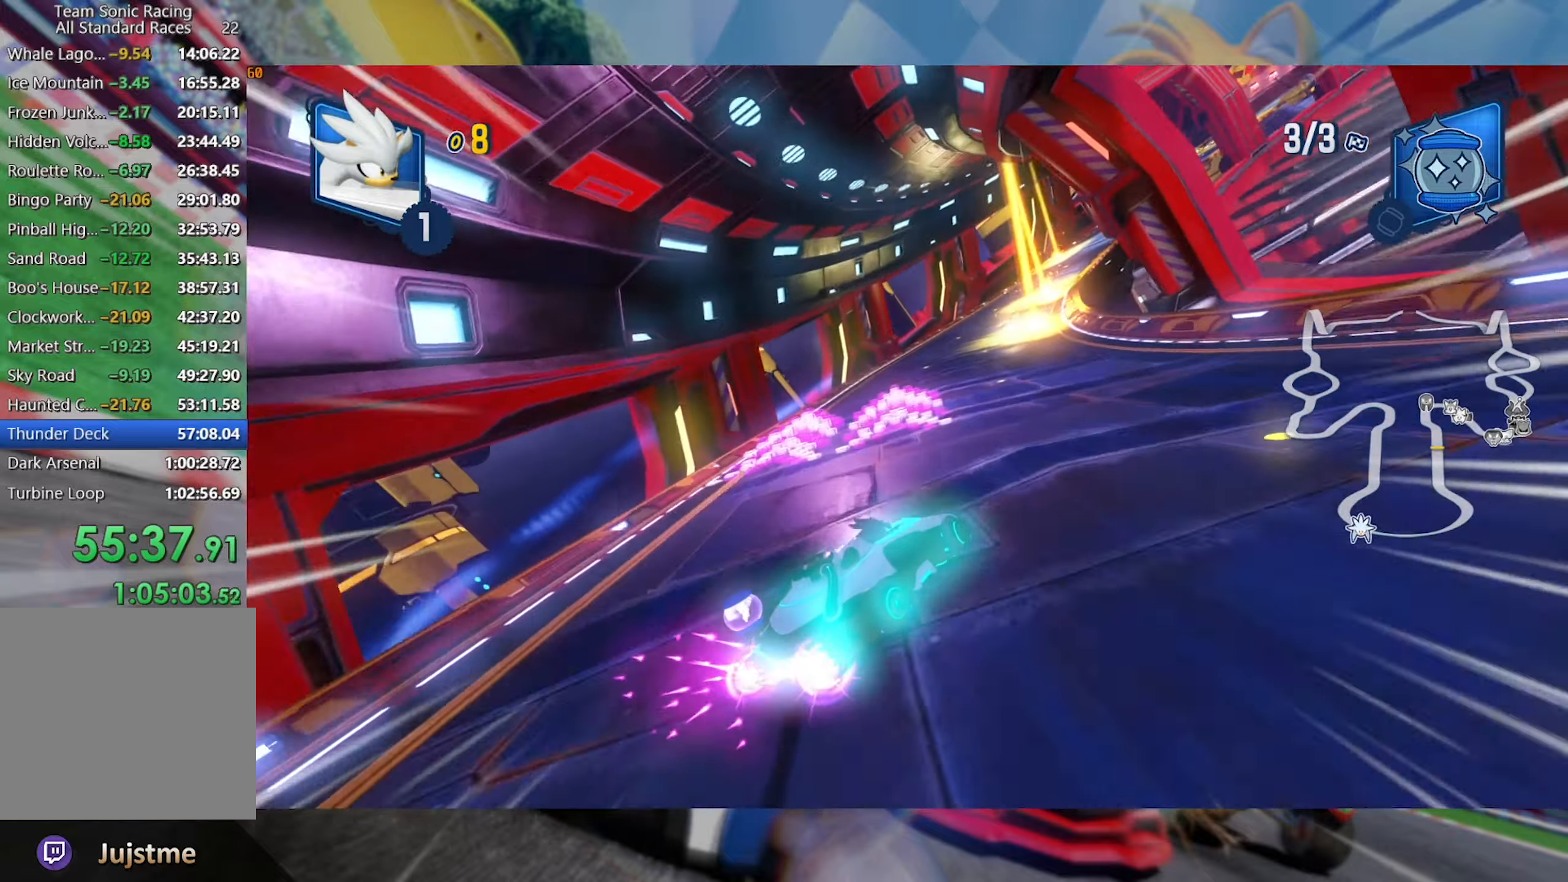
{"dt_ms": 500, "buttons": ["L2", "R2"], "left_stick": "right", "right_stick": "center", "events": [[350, "left_stick", "center"], [433, "left_stick", "right"]]}
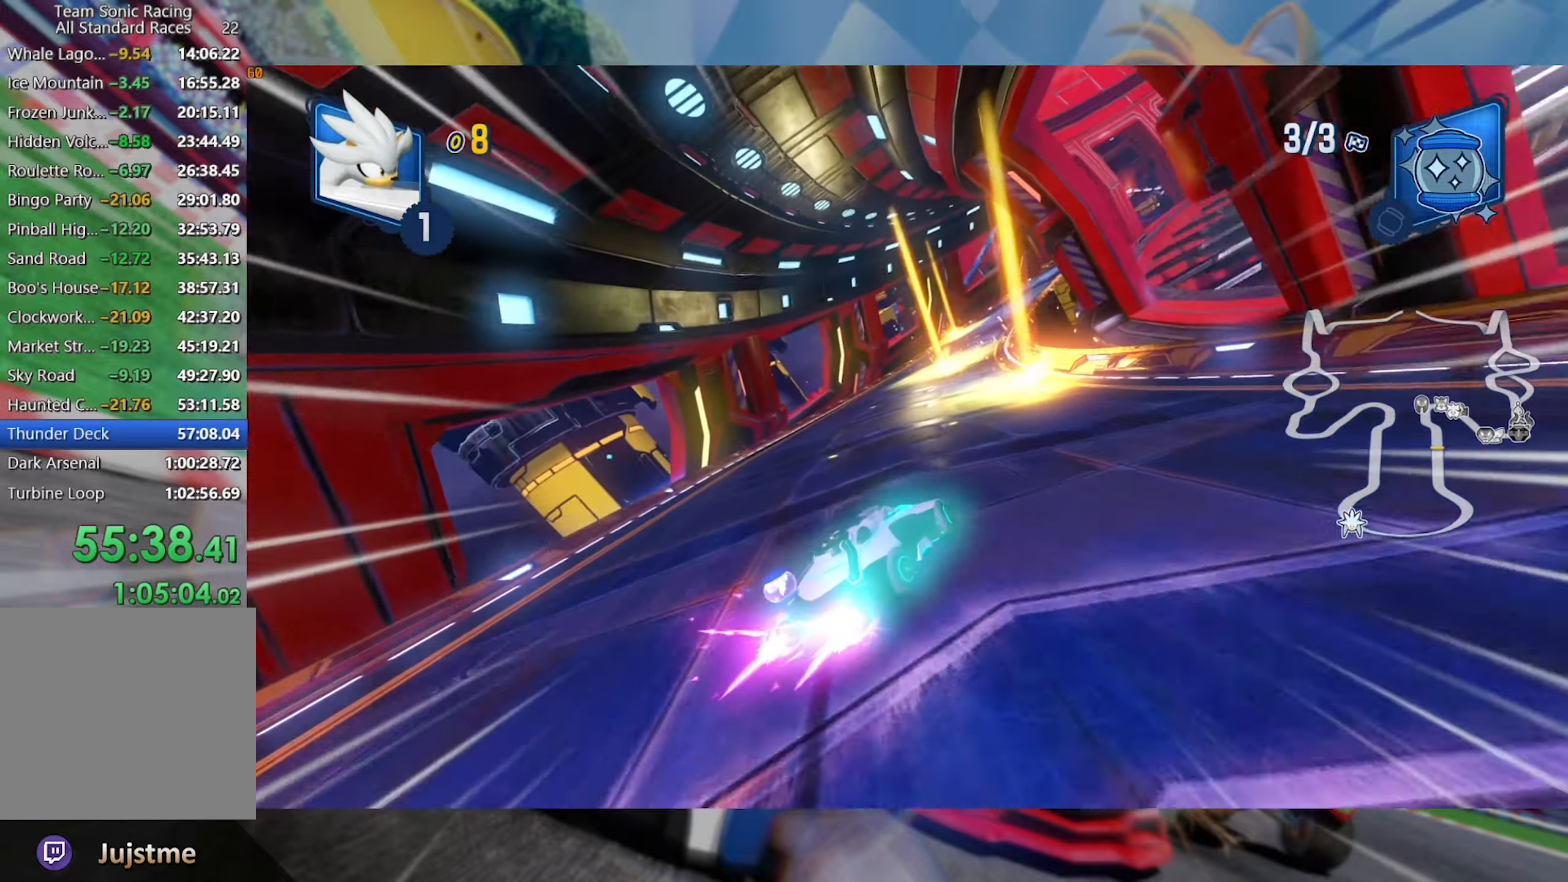
{"dt_ms": 500, "buttons": ["L2", "R2"], "left_stick": "left", "right_stick": "center", "events": [[133, "left_stick", "center"], [250, "left_stick", "left"]]}
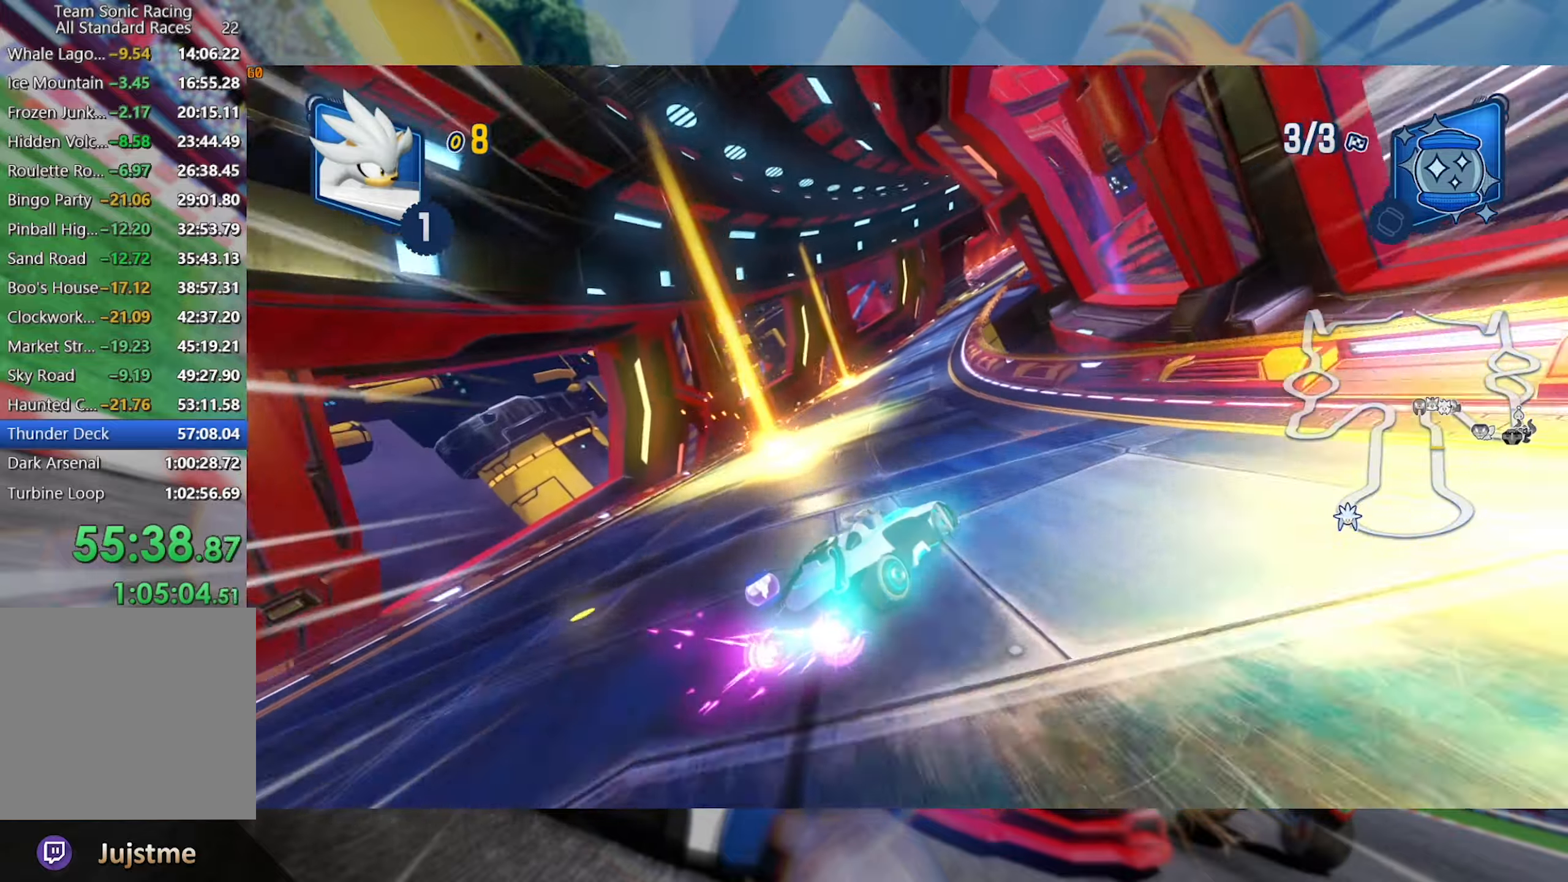
{"dt_ms": 500, "buttons": ["L2", "R2"], "left_stick": "center", "right_stick": "center", "events": [[67, "left_stick", "center"]]}
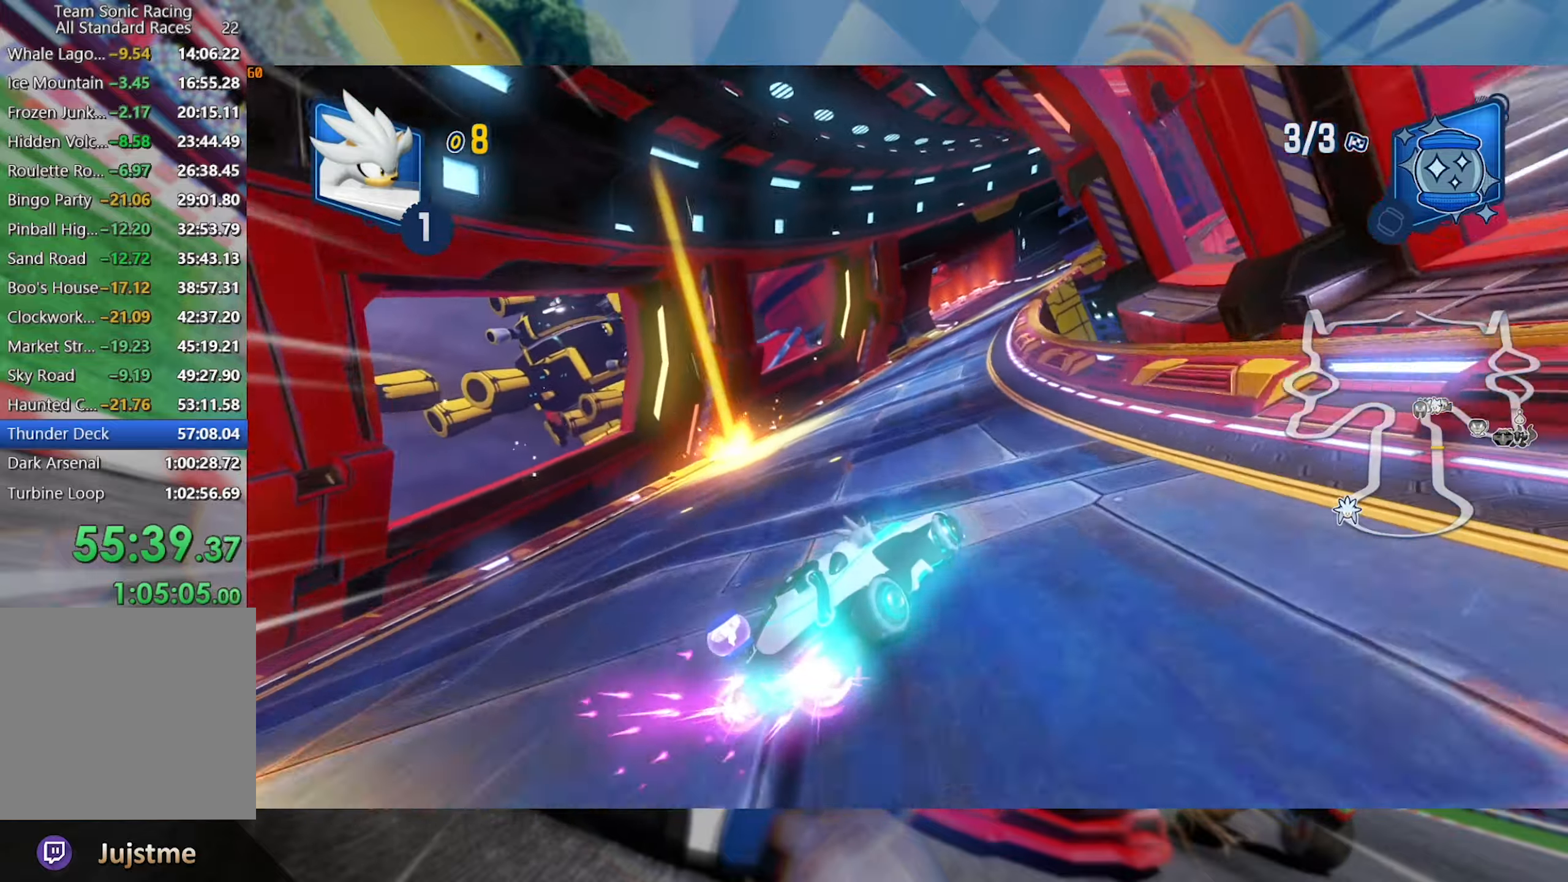
{"dt_ms": 500, "buttons": ["L2", "R2"], "left_stick": "center", "right_stick": "center", "events": [[133, "left_stick", "left"], [317, "left_stick", "center"]]}
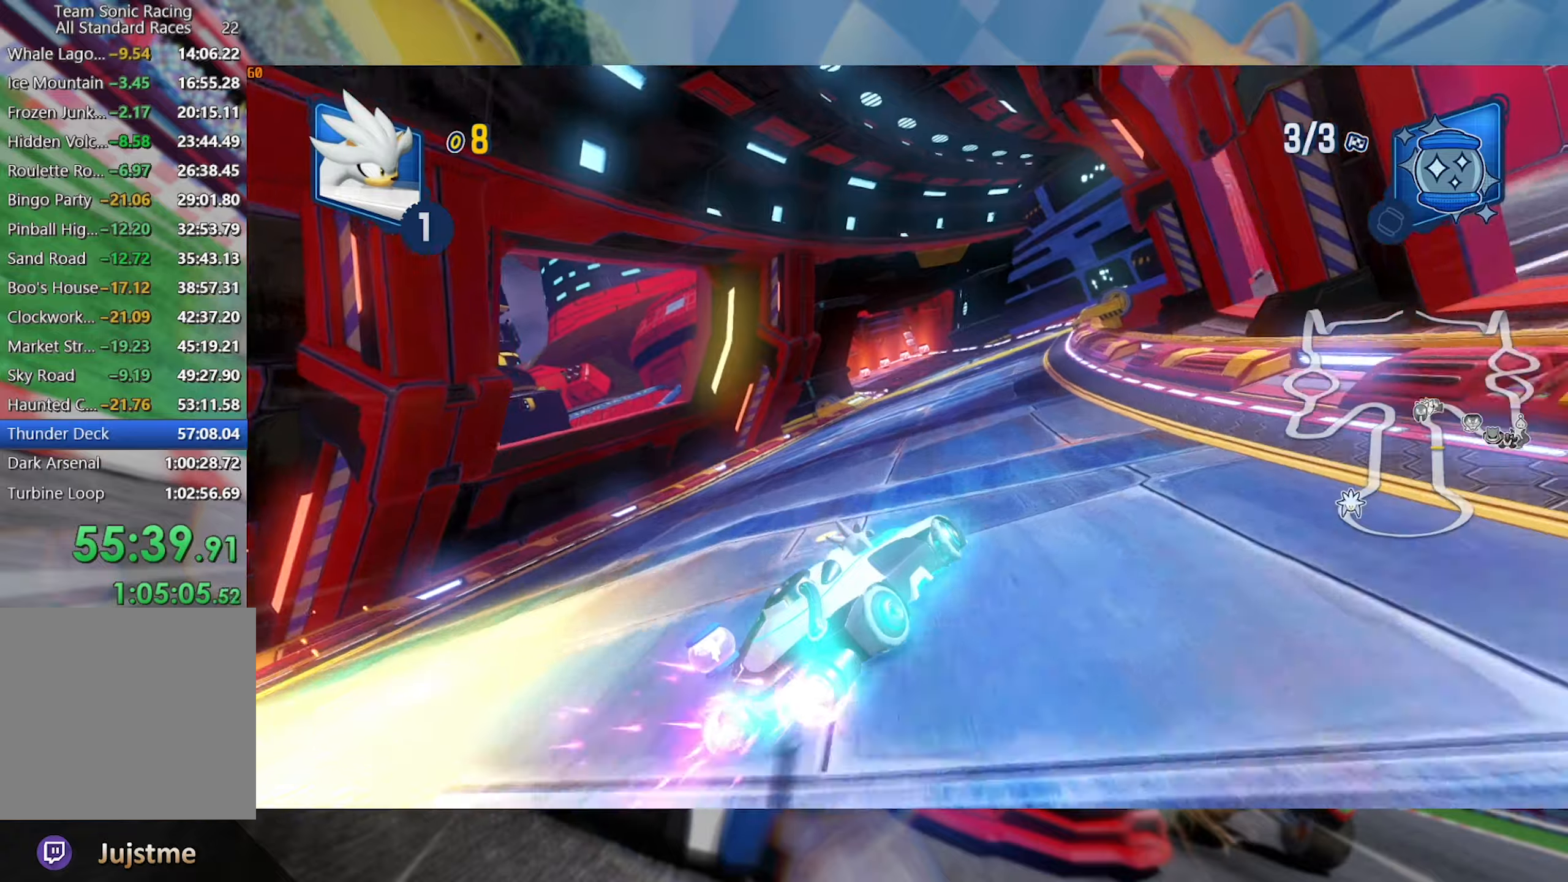
{"dt_ms": 1000, "buttons": ["L2", "R2"], "left_stick": "center", "right_stick": "center", "events": [[17, "left_stick", "left"], [134, "left_stick", "center"], [500, "left_stick", "left"], [534, "L2", "up"], [650, "L2", "down"], [850, "left_stick", "center"]]}
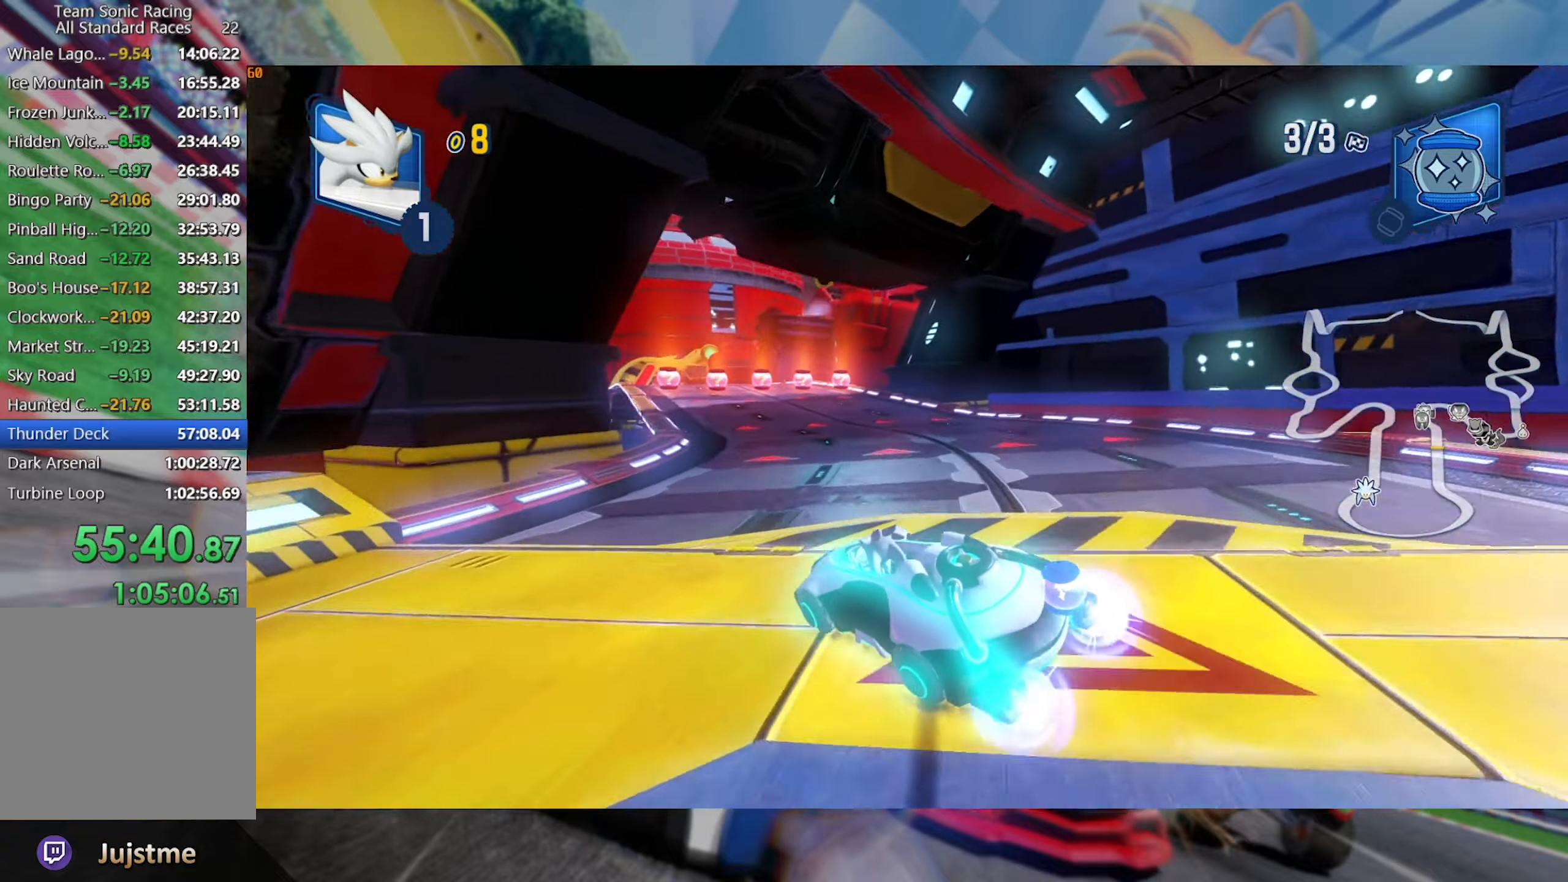
{"dt_ms": 500, "buttons": ["L2", "R2"], "left_stick": "right", "right_stick": "center", "events": [[467, "left_stick", "right"]]}
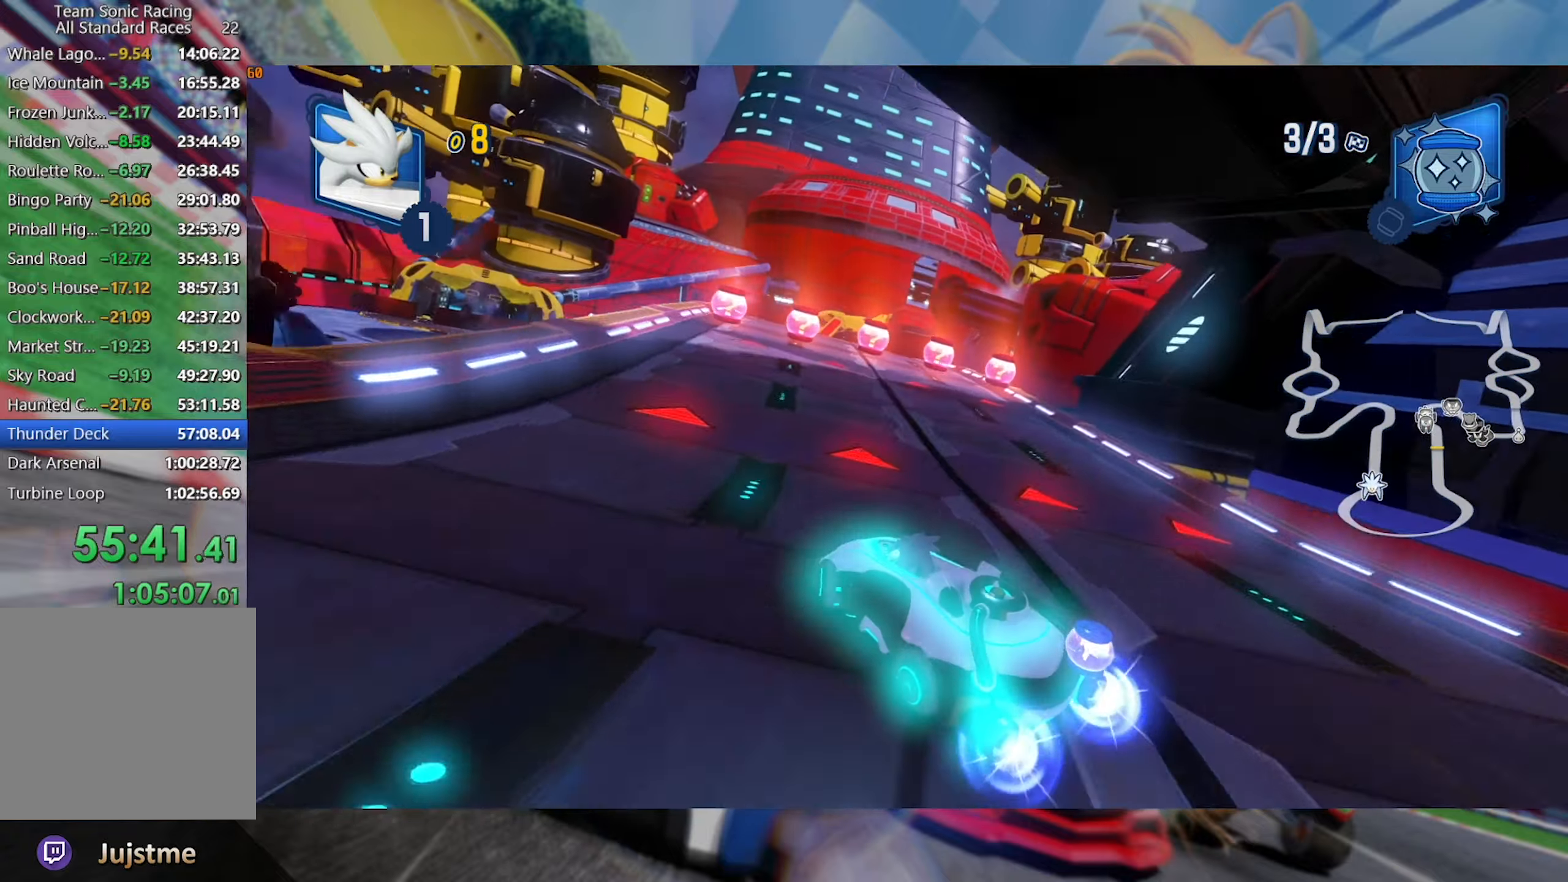
{"dt_ms": 500, "buttons": ["L2", "R2"], "left_stick": "center", "right_stick": "center", "events": [[150, "left_stick", "center"]]}
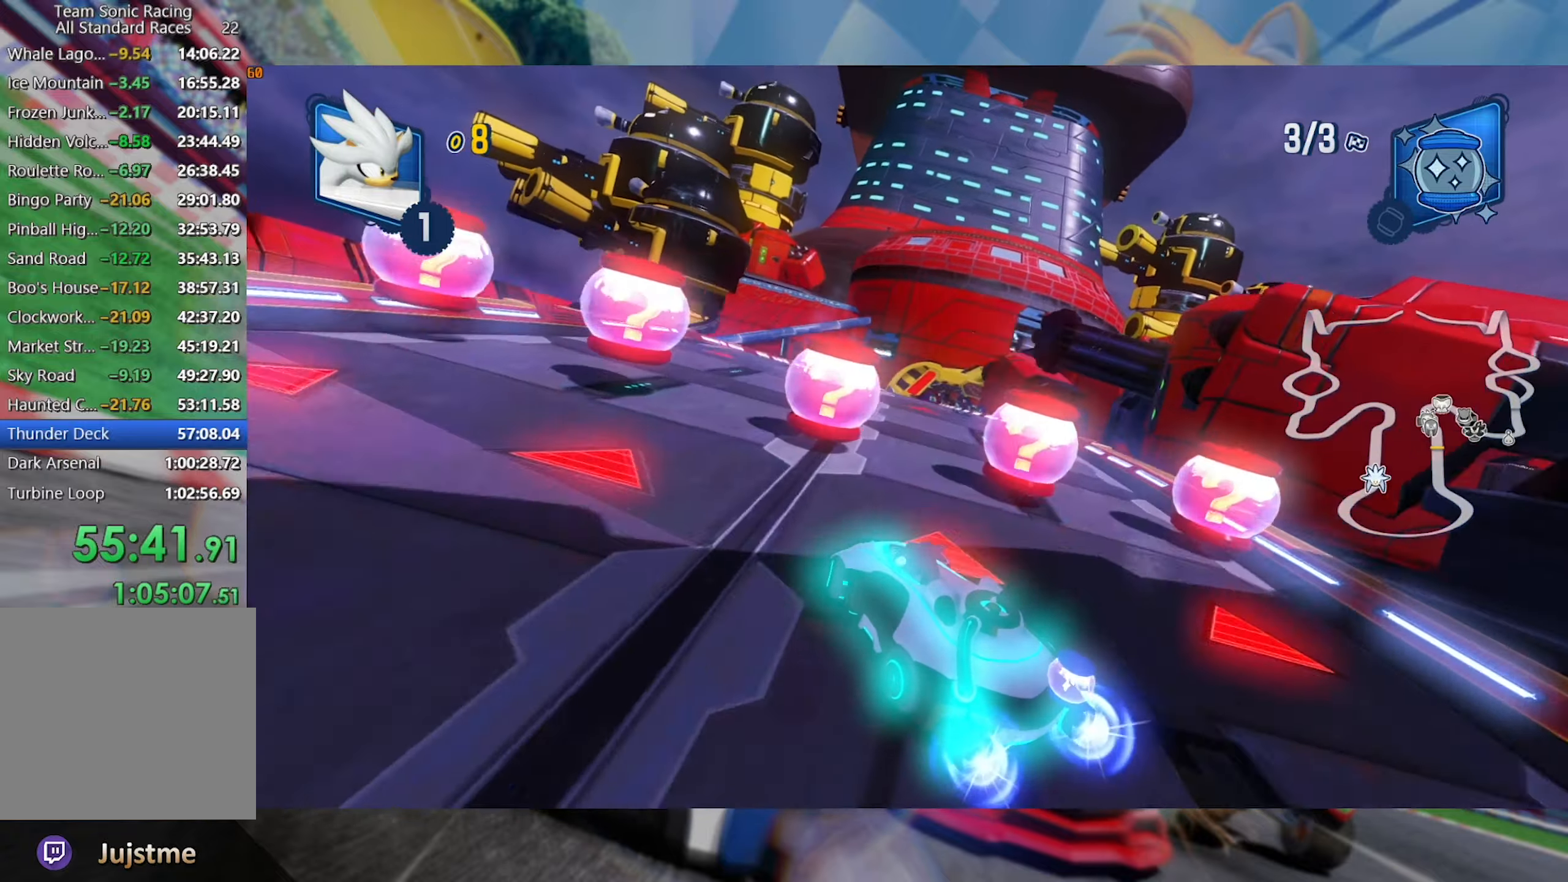
{"dt_ms": 500, "buttons": ["L2", "R2"], "left_stick": "right", "right_stick": "center", "events": [[100, "left_stick", "right"]]}
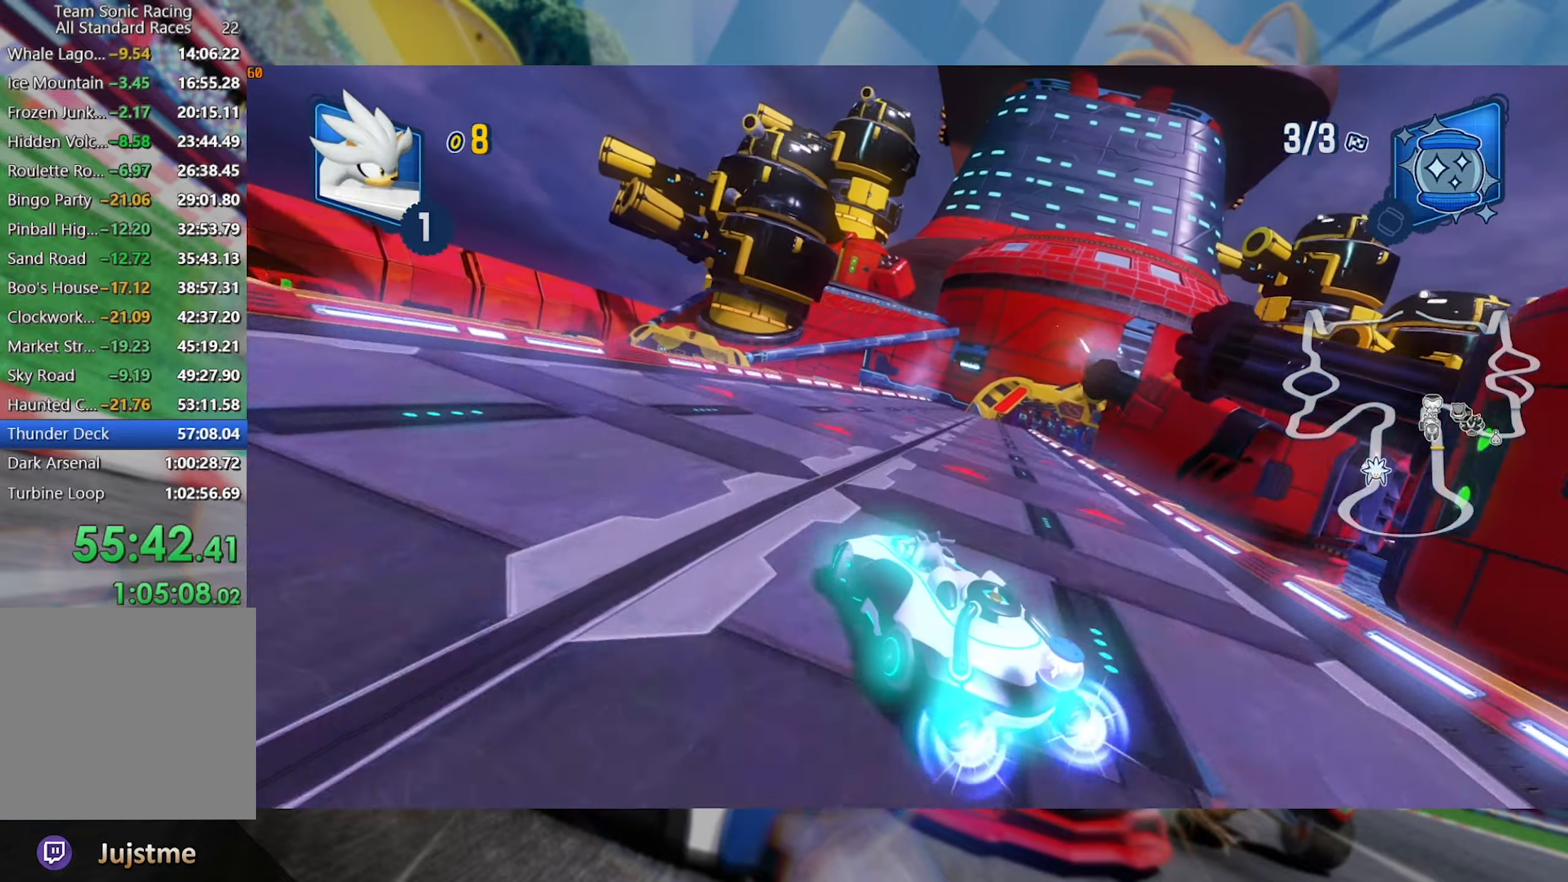
{"dt_ms": 500, "buttons": ["R2"], "left_stick": "left", "right_stick": "center", "events": [[117, "L2", "up"], [184, "left_stick", "center"], [400, "left_stick", "left"]]}
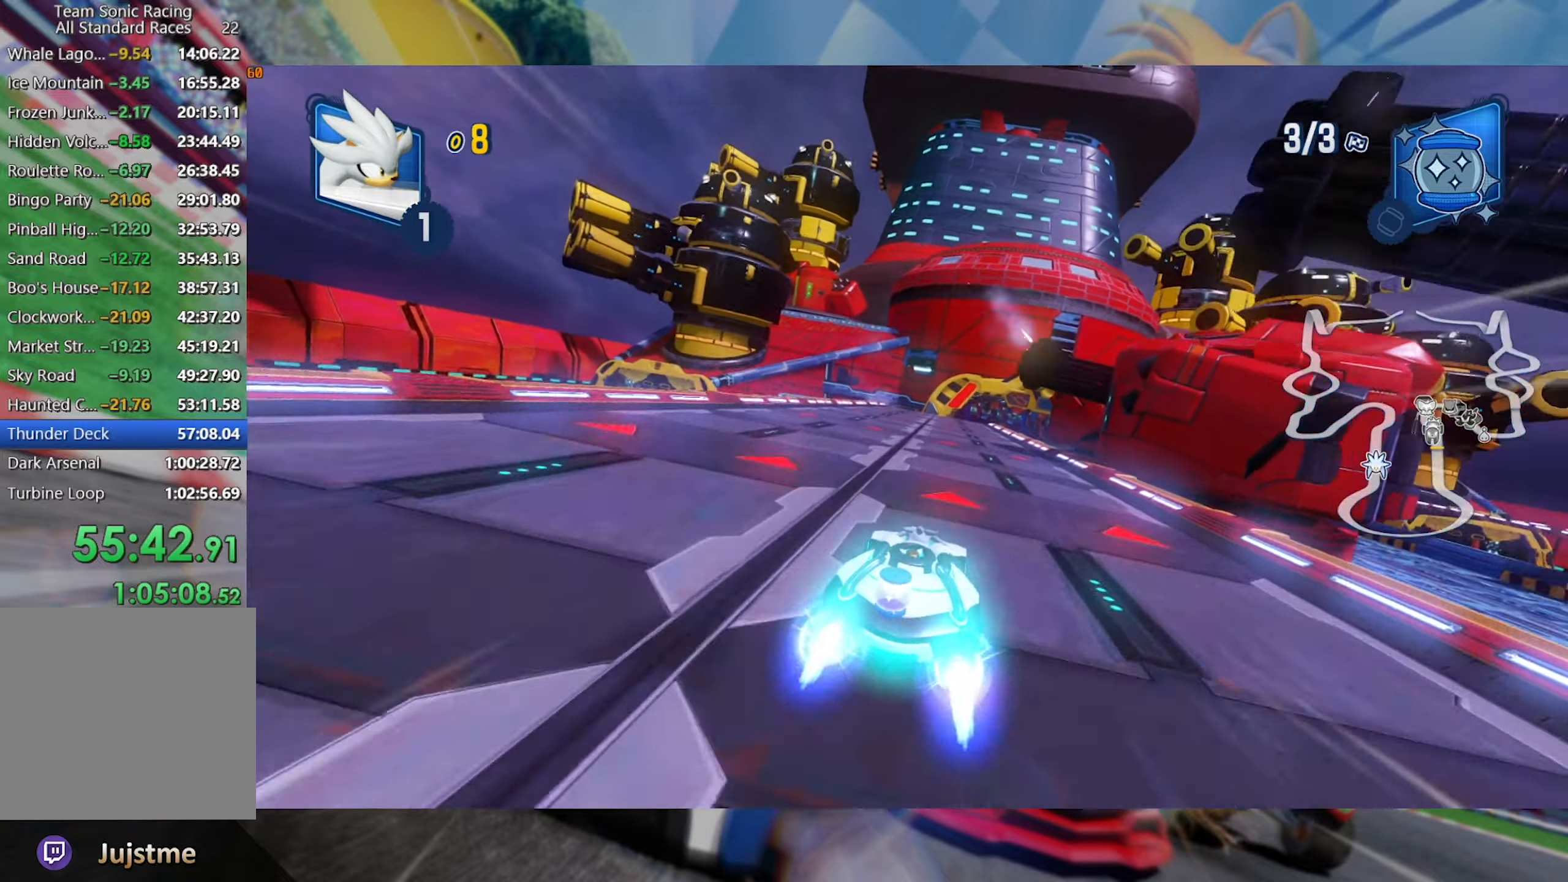
{"dt_ms": 500, "buttons": ["L2", "R2"], "left_stick": "left", "right_stick": "center", "events": [[184, "left_stick", "right"], [250, "L2", "down"], [367, "left_stick", "left"]]}
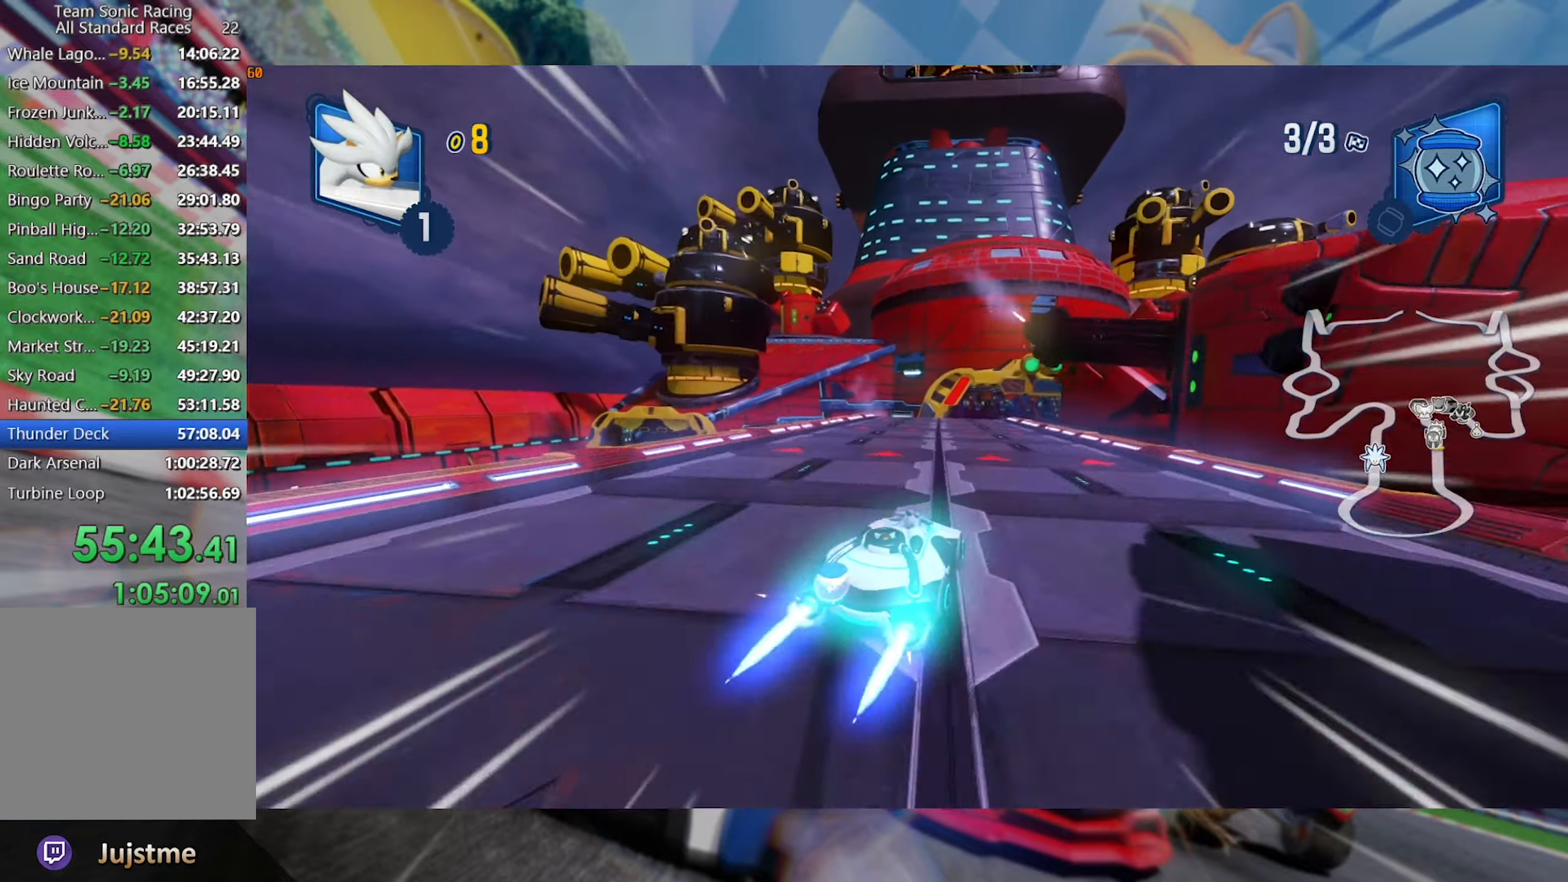
{"dt_ms": 500, "buttons": ["L2", "R2"], "left_stick": "center", "right_stick": "center", "events": [[100, "left_stick", "center"], [200, "left_stick", "left"], [350, "left_stick", "center"]]}
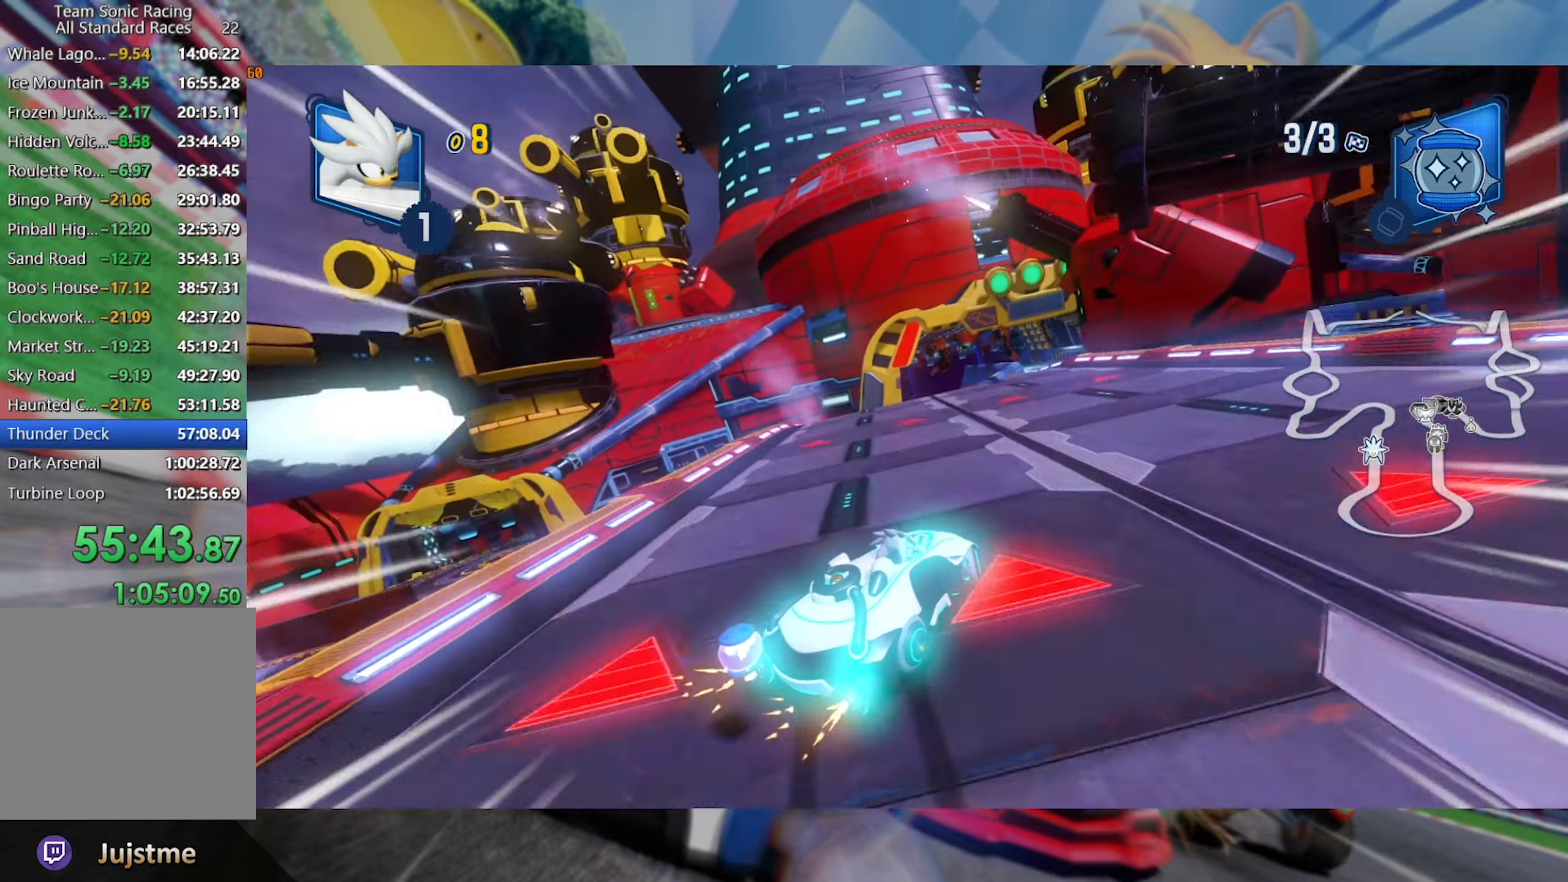
{"dt_ms": 500, "buttons": ["L2", "R2"], "left_stick": "left", "right_stick": "left", "events": [[217, "left_stick", "right"], [367, "left_stick", "center"], [450, "left_stick", "left"], [484, "right_stick", "left"]]}
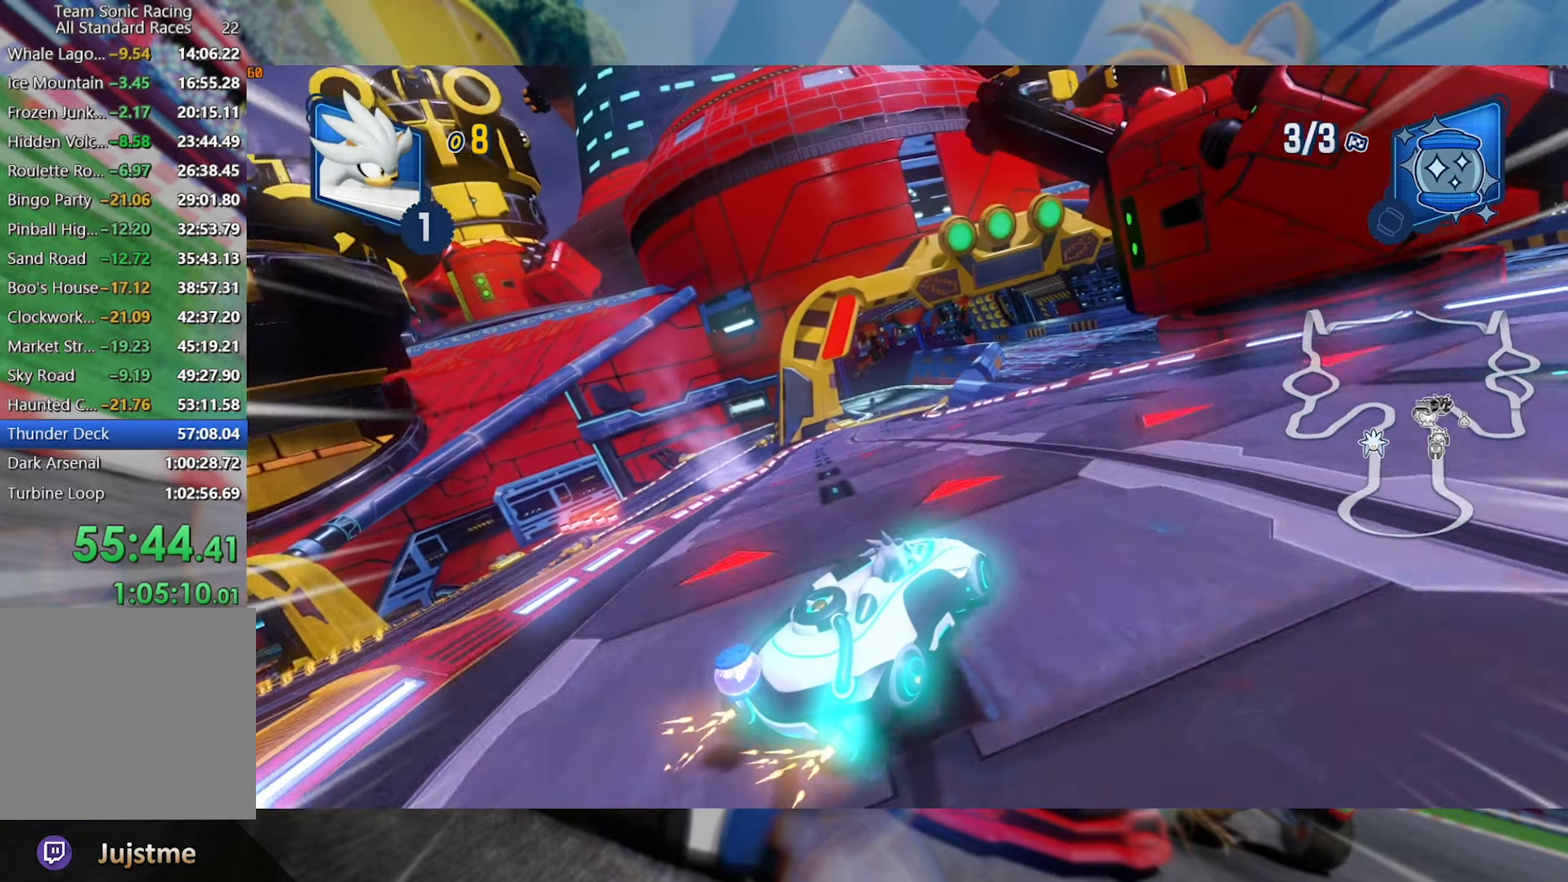
{"dt_ms": 500, "buttons": ["L2", "R2"], "left_stick": "center", "right_stick": "center", "events": [[167, "left_stick", "center"], [284, "left_stick", "left"], [284, "right_stick", "center"], [467, "left_stick", "center"]]}
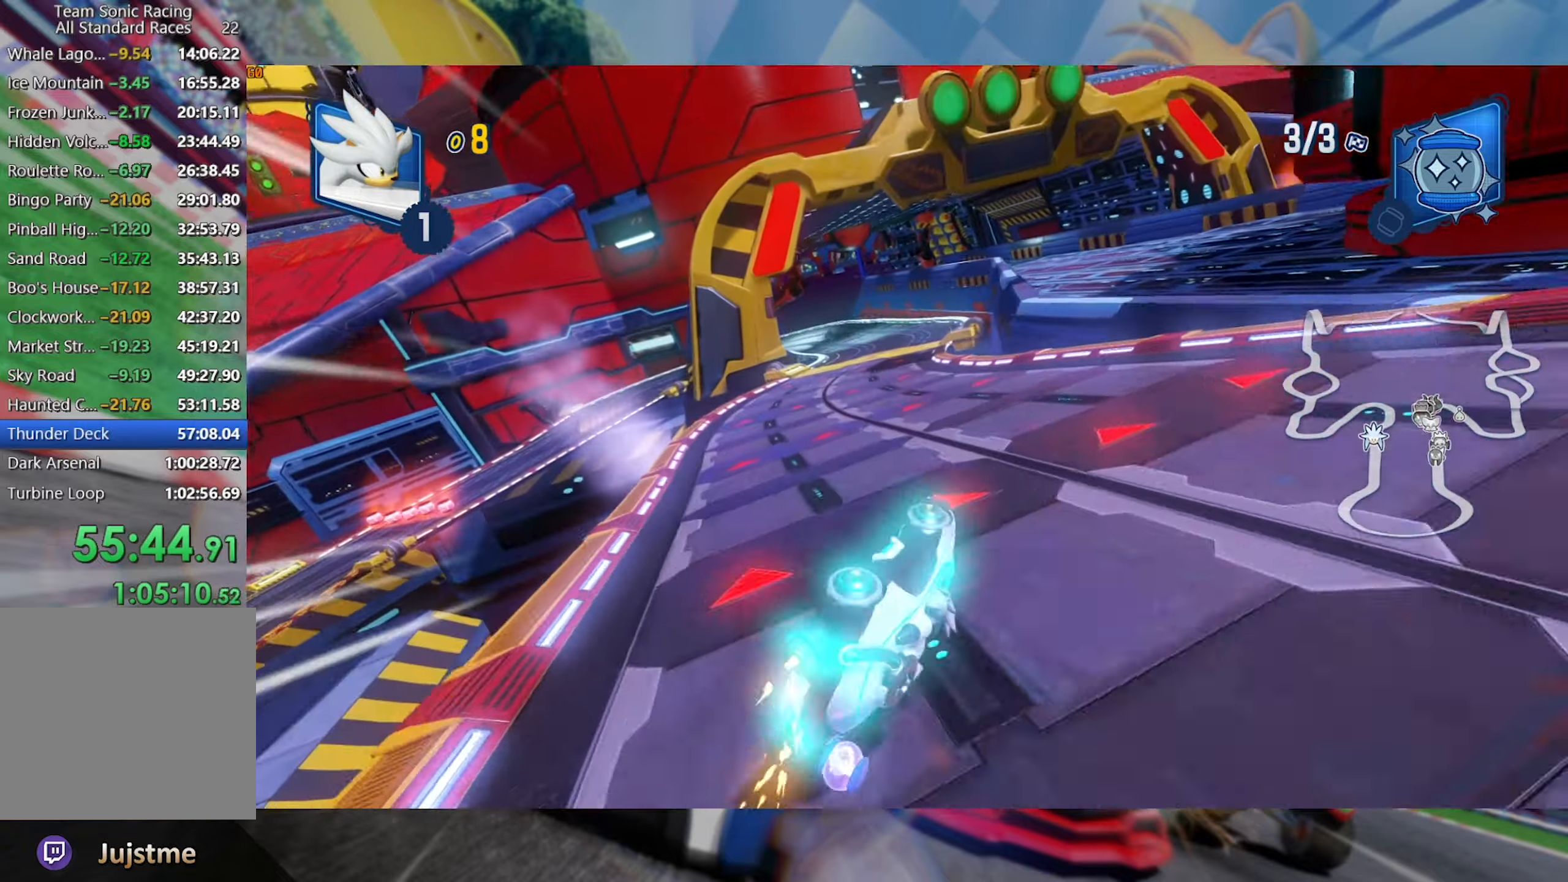
{"dt_ms": 500, "buttons": ["L2", "R2"], "left_stick": "right", "right_stick": "center", "events": [[33, "left_stick", "left"], [200, "left_stick", "center"], [316, "left_stick", "right"]]}
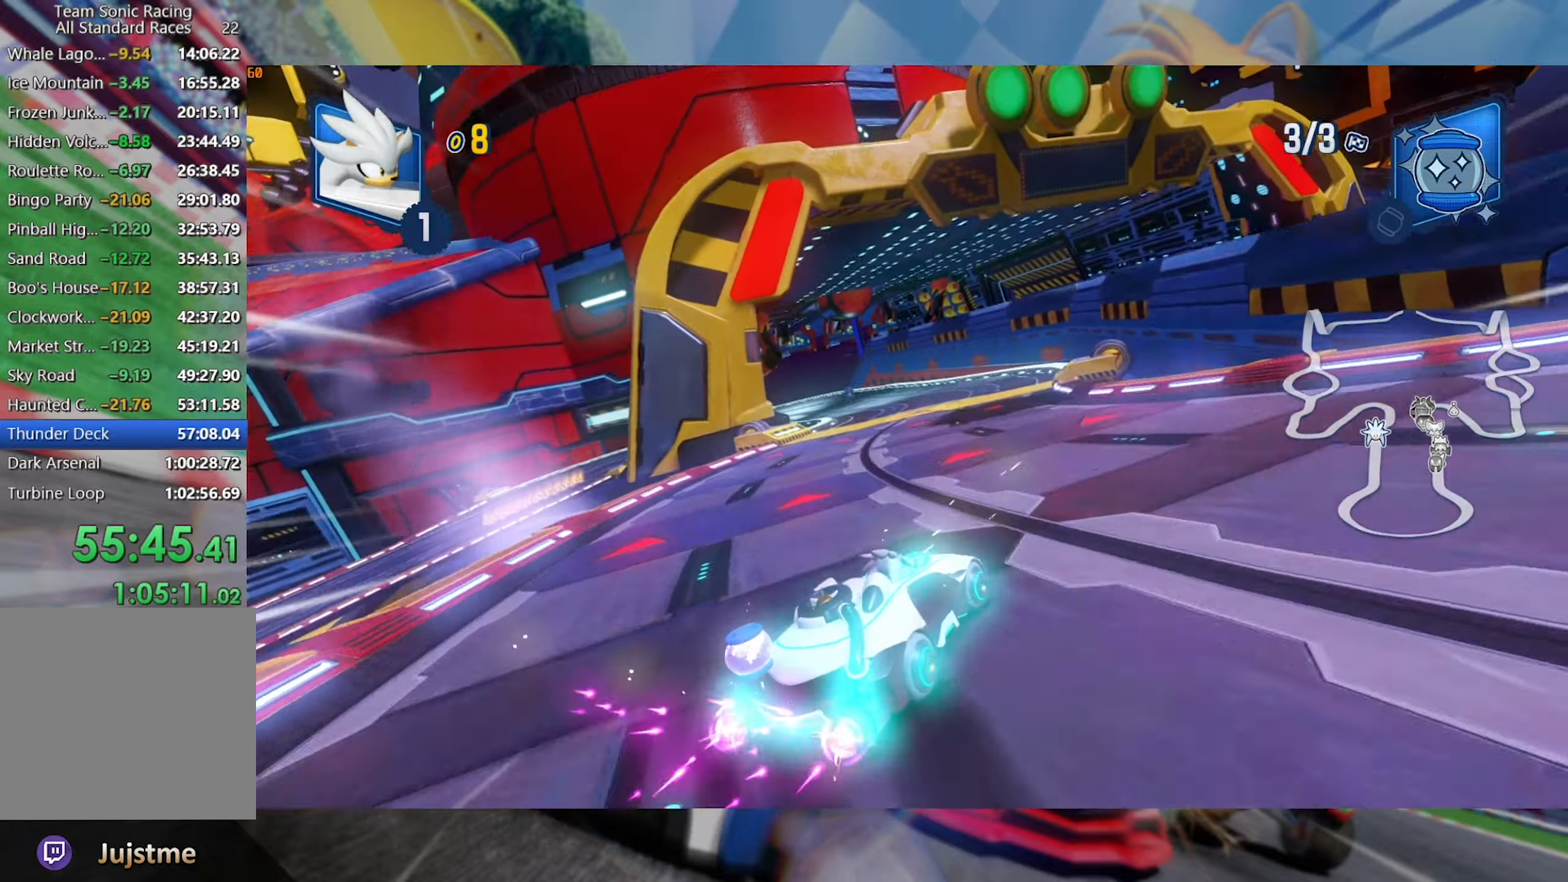
{"dt_ms": 500, "buttons": ["L2", "R2"], "left_stick": "right", "right_stick": "center", "events": [[100, "L2", "up"], [100, "left_stick", "left"], [216, "L2", "down"], [333, "left_stick", "right"]]}
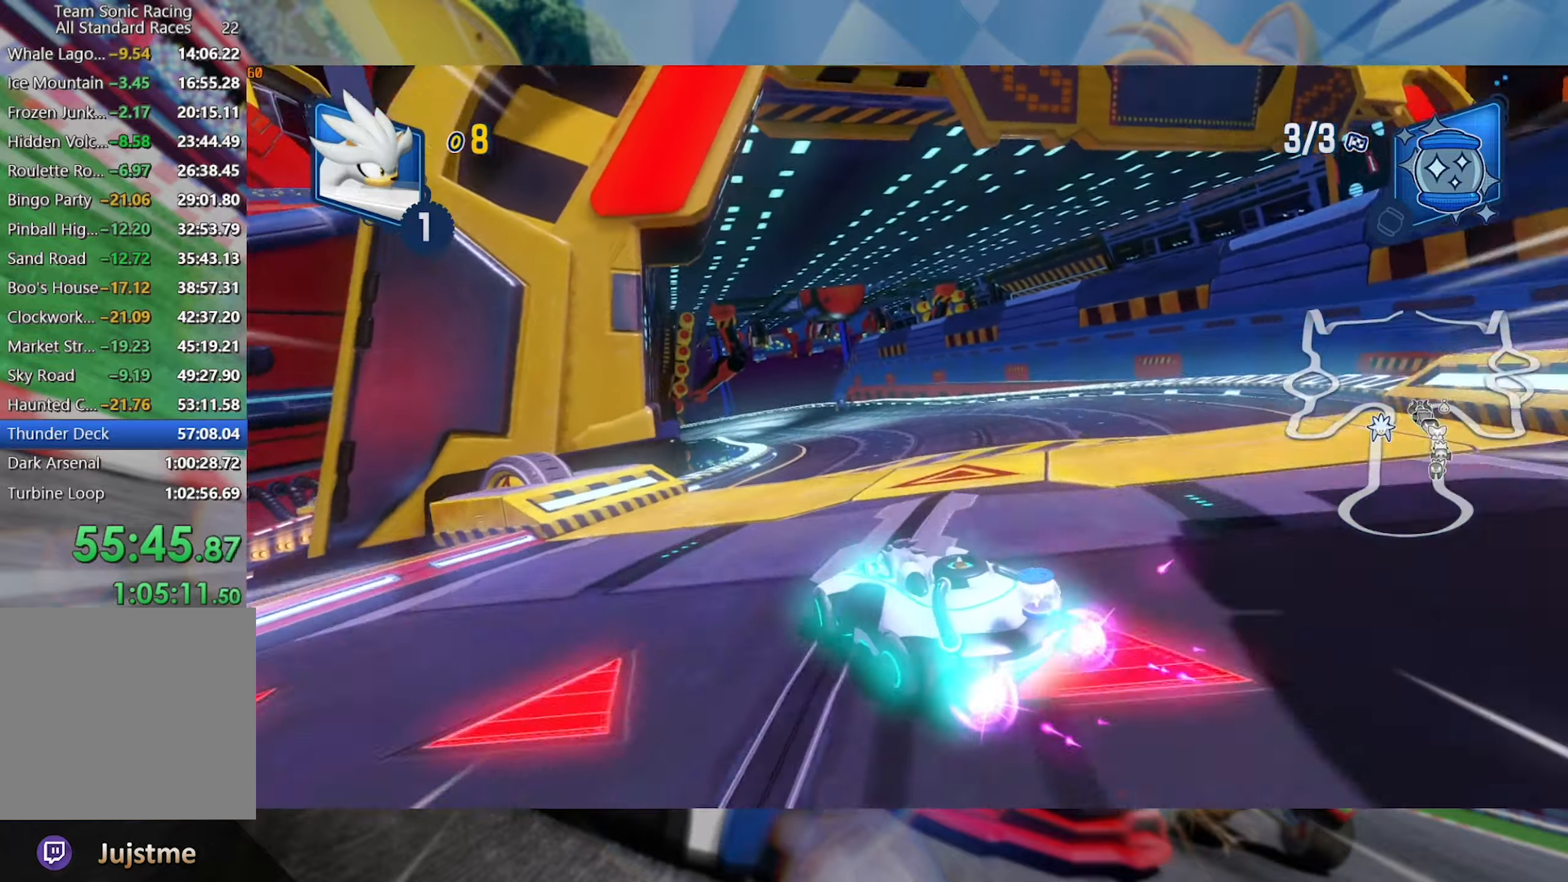
{"dt_ms": 500, "buttons": ["L2", "R2"], "left_stick": "center", "right_stick": "center", "events": [[100, "left_stick", "center"], [250, "left_stick", "right"], [433, "left_stick", "center"]]}
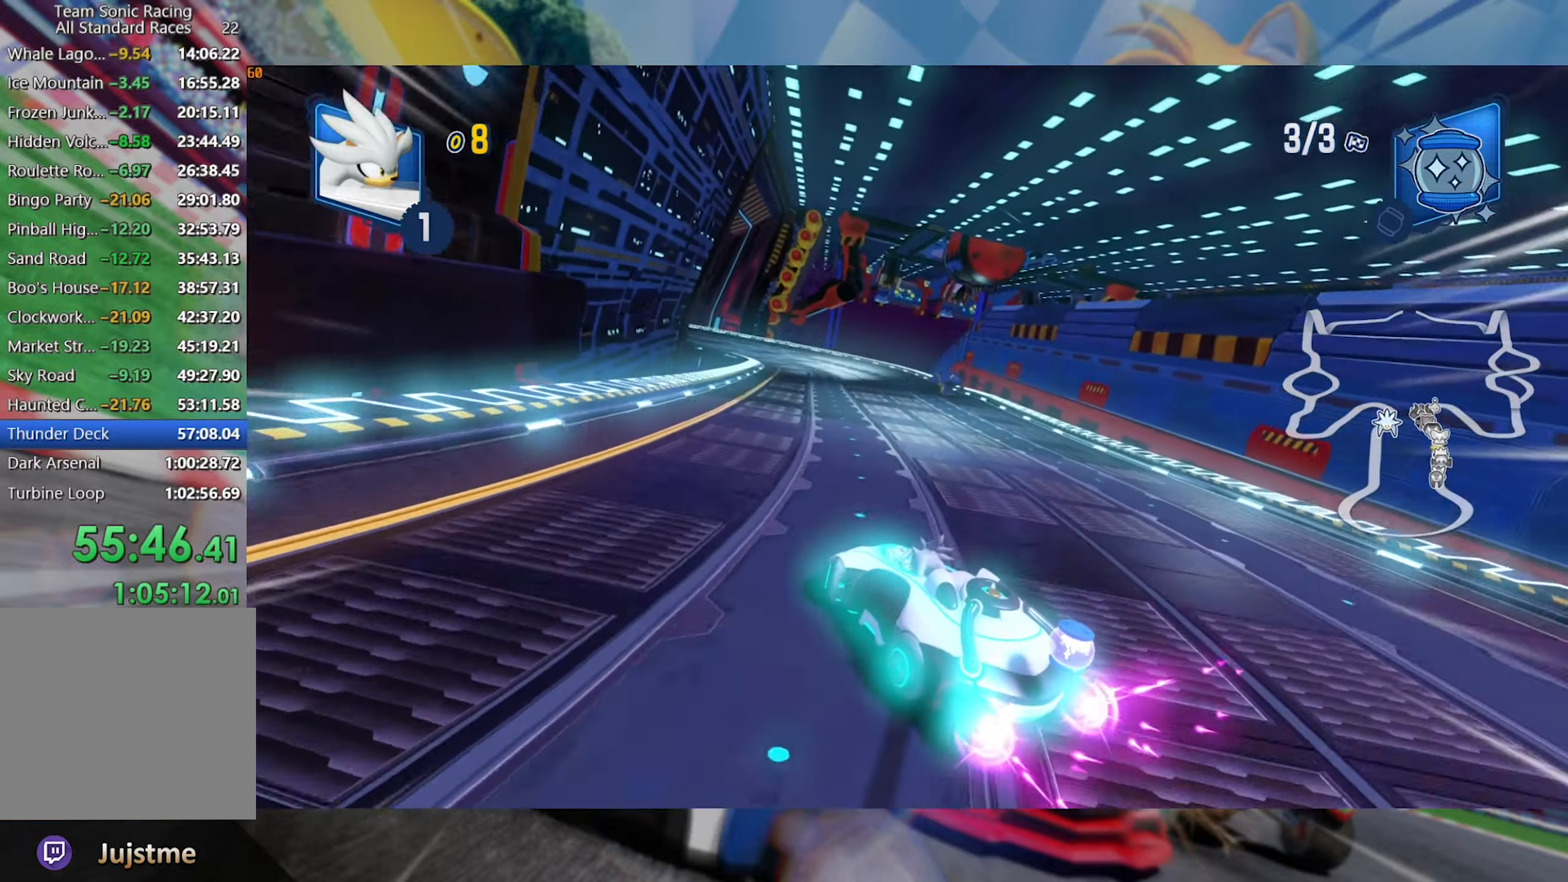
{"dt_ms": 500, "buttons": ["L2", "R2"], "left_stick": "left", "right_stick": "center", "events": [[433, "left_stick", "left"]]}
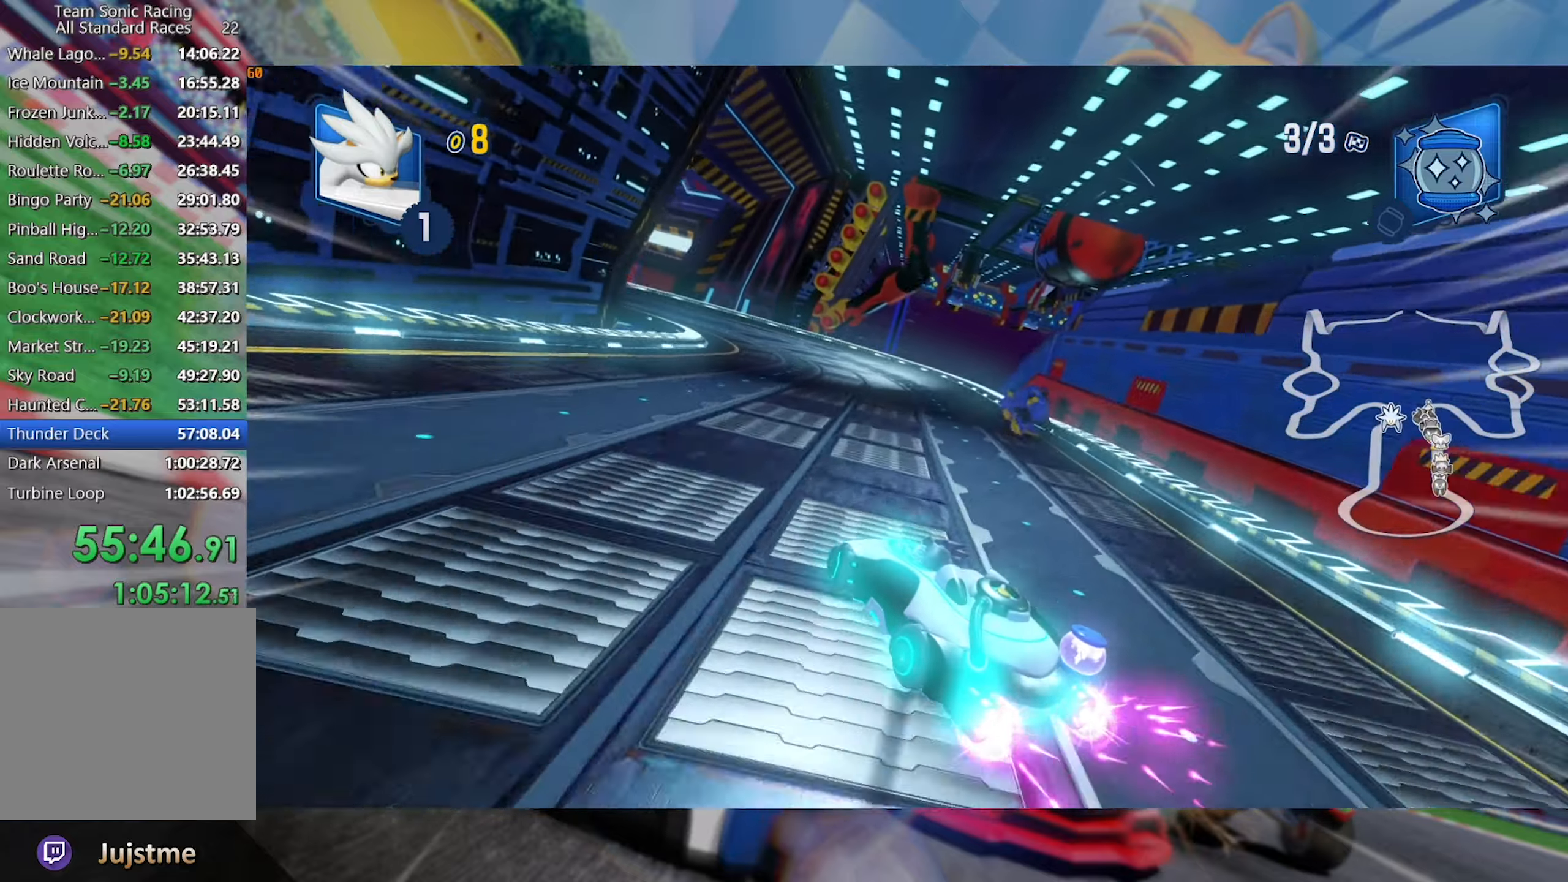
{"dt_ms": 500, "buttons": ["L2", "R2"], "left_stick": "center", "right_stick": "center", "events": [[433, "left_stick", "center"]]}
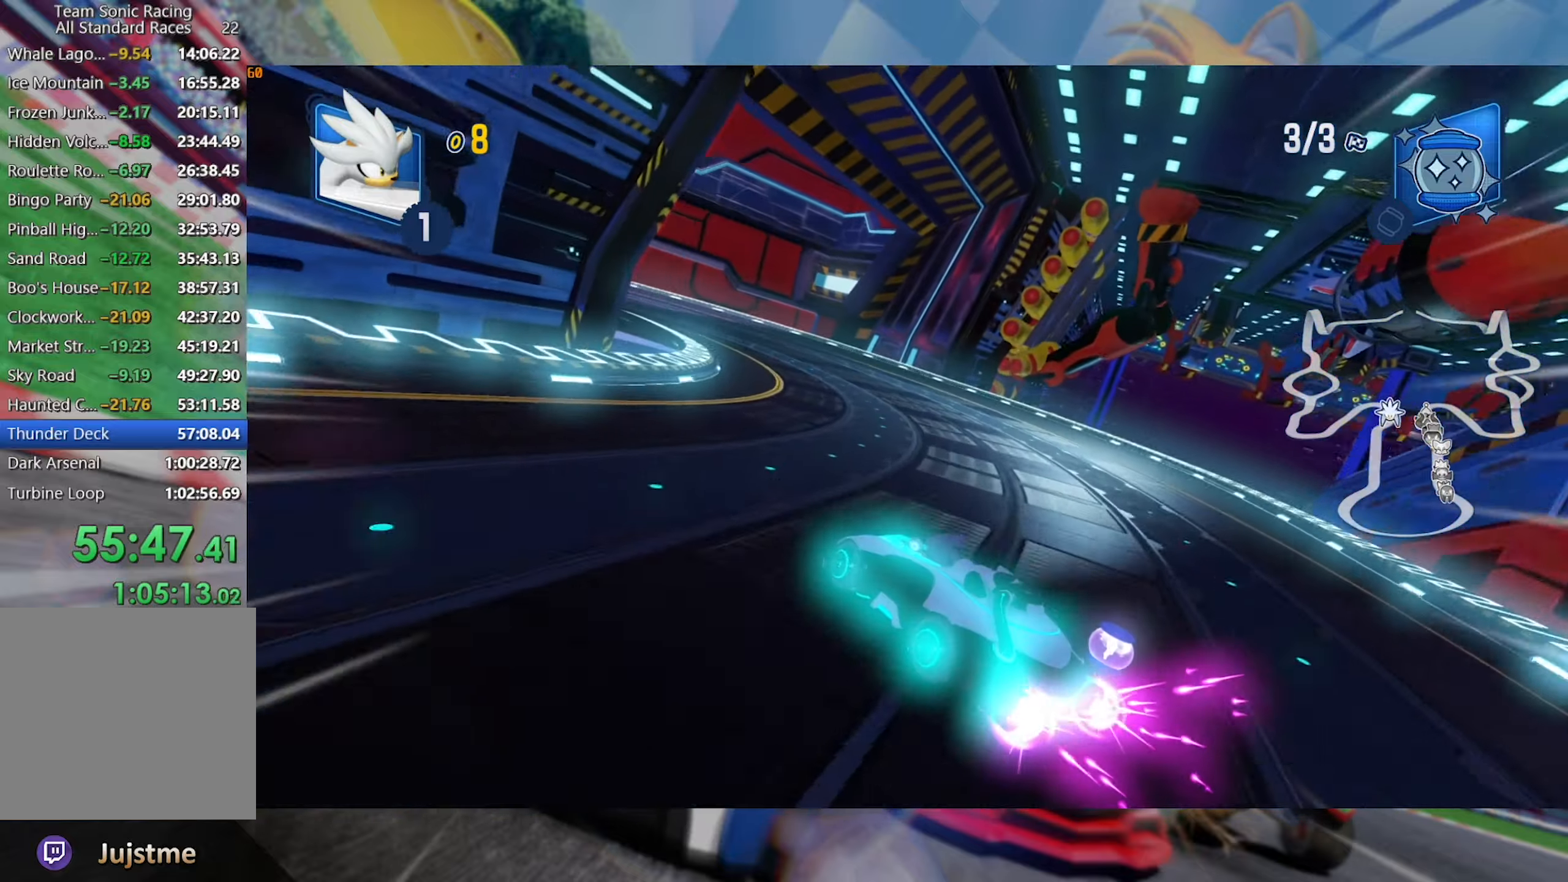
{"dt_ms": 500, "buttons": ["L2"], "left_stick": "left", "right_stick": "center", "events": [[16, "left_stick", "left"], [316, "R2", "up"]]}
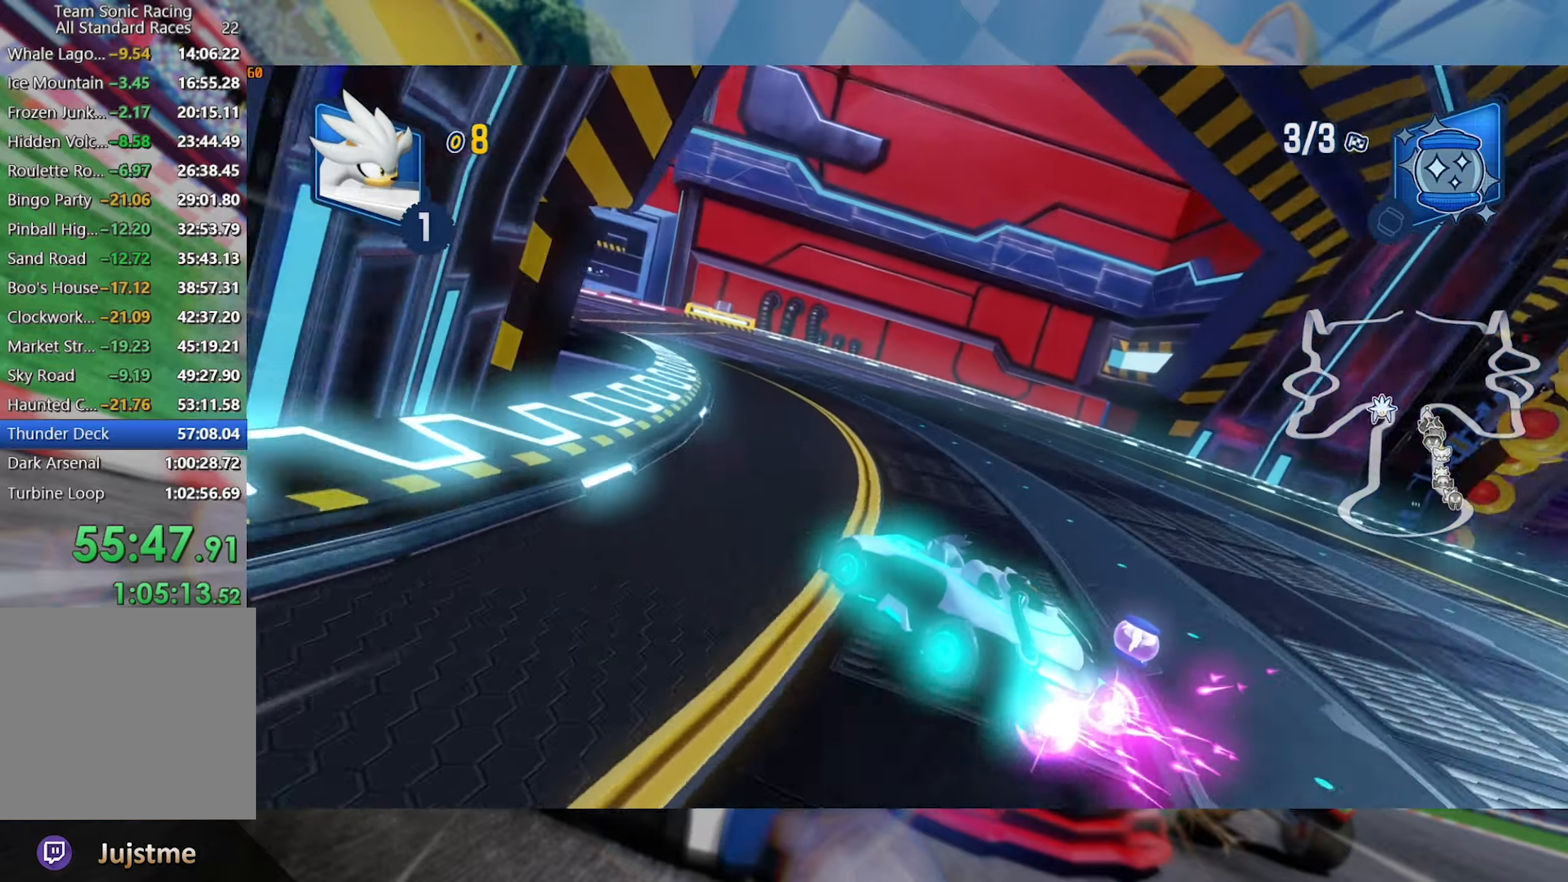
{"dt_ms": 500, "buttons": ["L2", "R2"], "left_stick": "left", "right_stick": "center", "events": [[83, "R2", "down"]]}
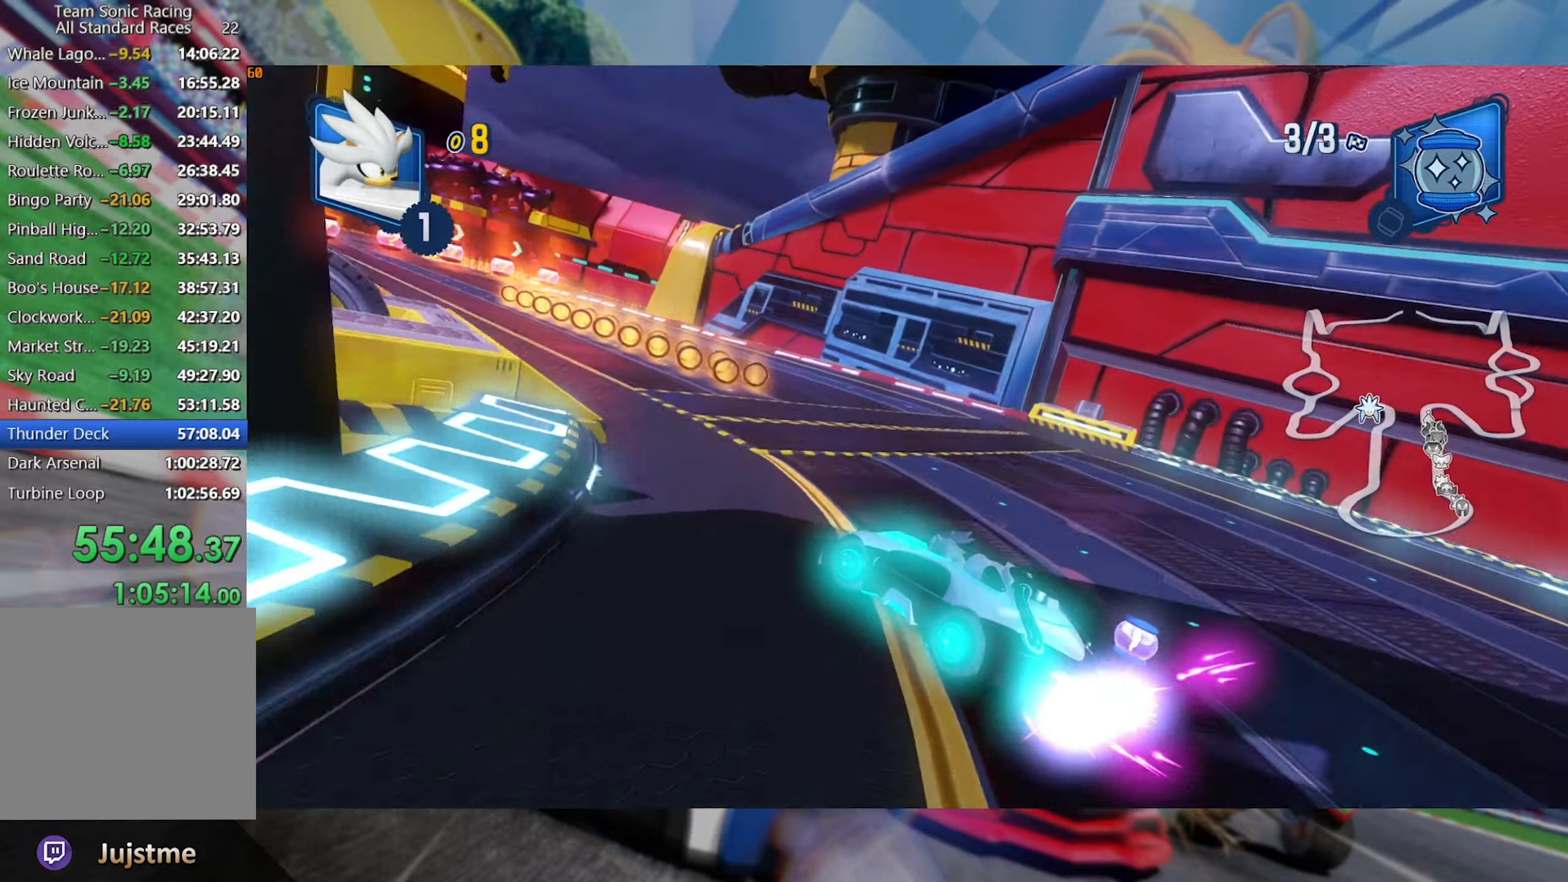
{"dt_ms": 500, "buttons": ["R2"], "left_stick": "left", "right_stick": "center", "events": [[483, "L2", "up"]]}
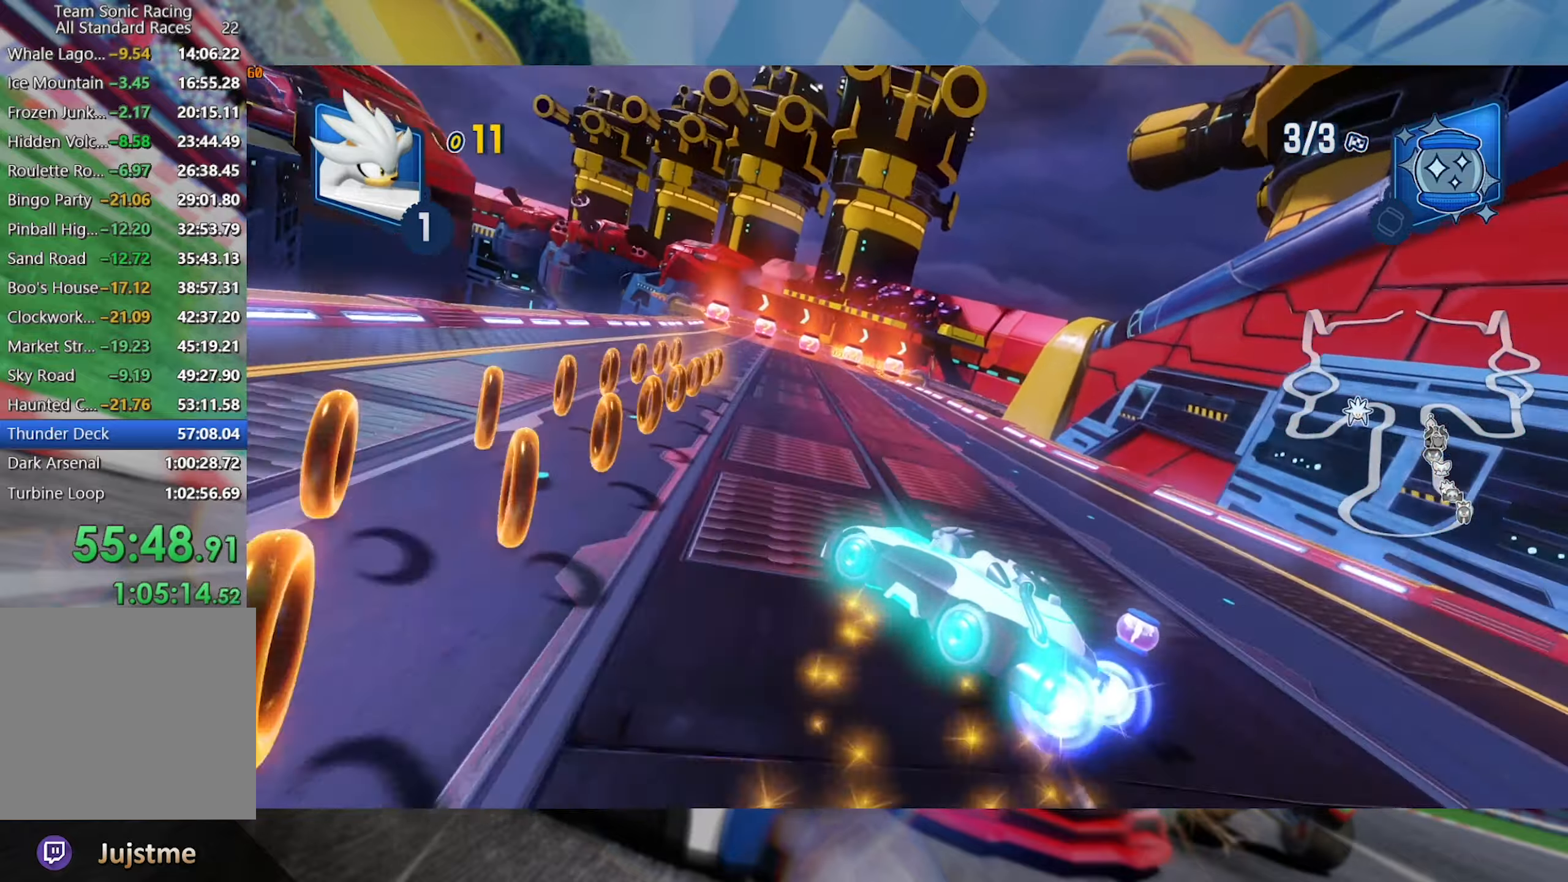
{"dt_ms": 500, "buttons": ["L2", "R2"], "left_stick": "left", "right_stick": "center", "events": [[116, "left_stick", "center"], [233, "left_stick", "right"], [316, "L2", "down"], [400, "left_stick", "center"], [450, "left_stick", "left"]]}
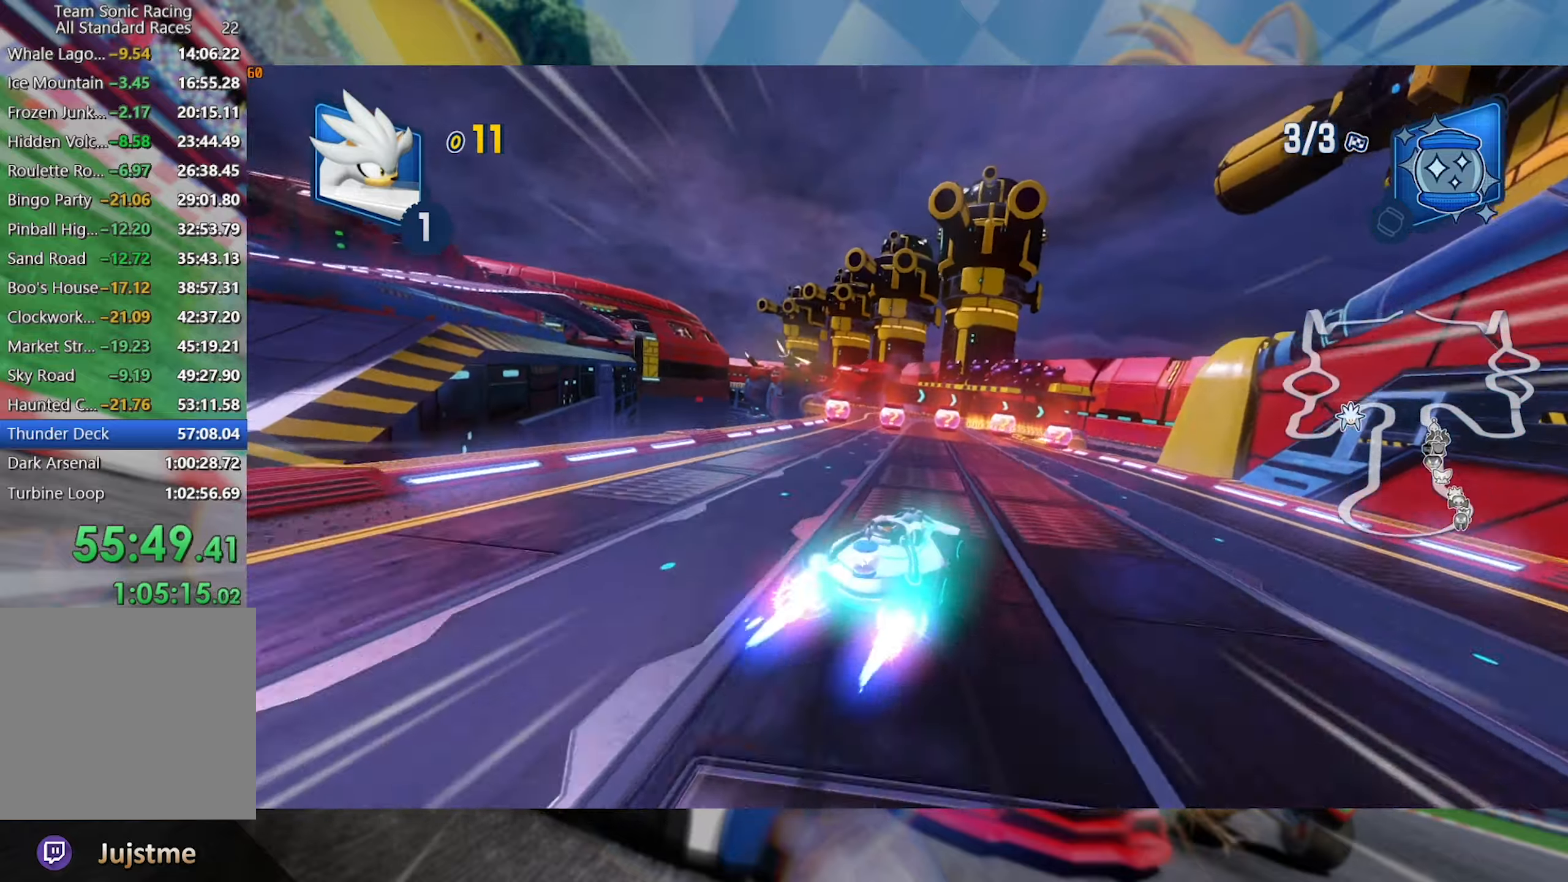
{"dt_ms": 500, "buttons": ["L2", "R2"], "left_stick": "center", "right_stick": "center", "events": [[116, "left_stick", "center"]]}